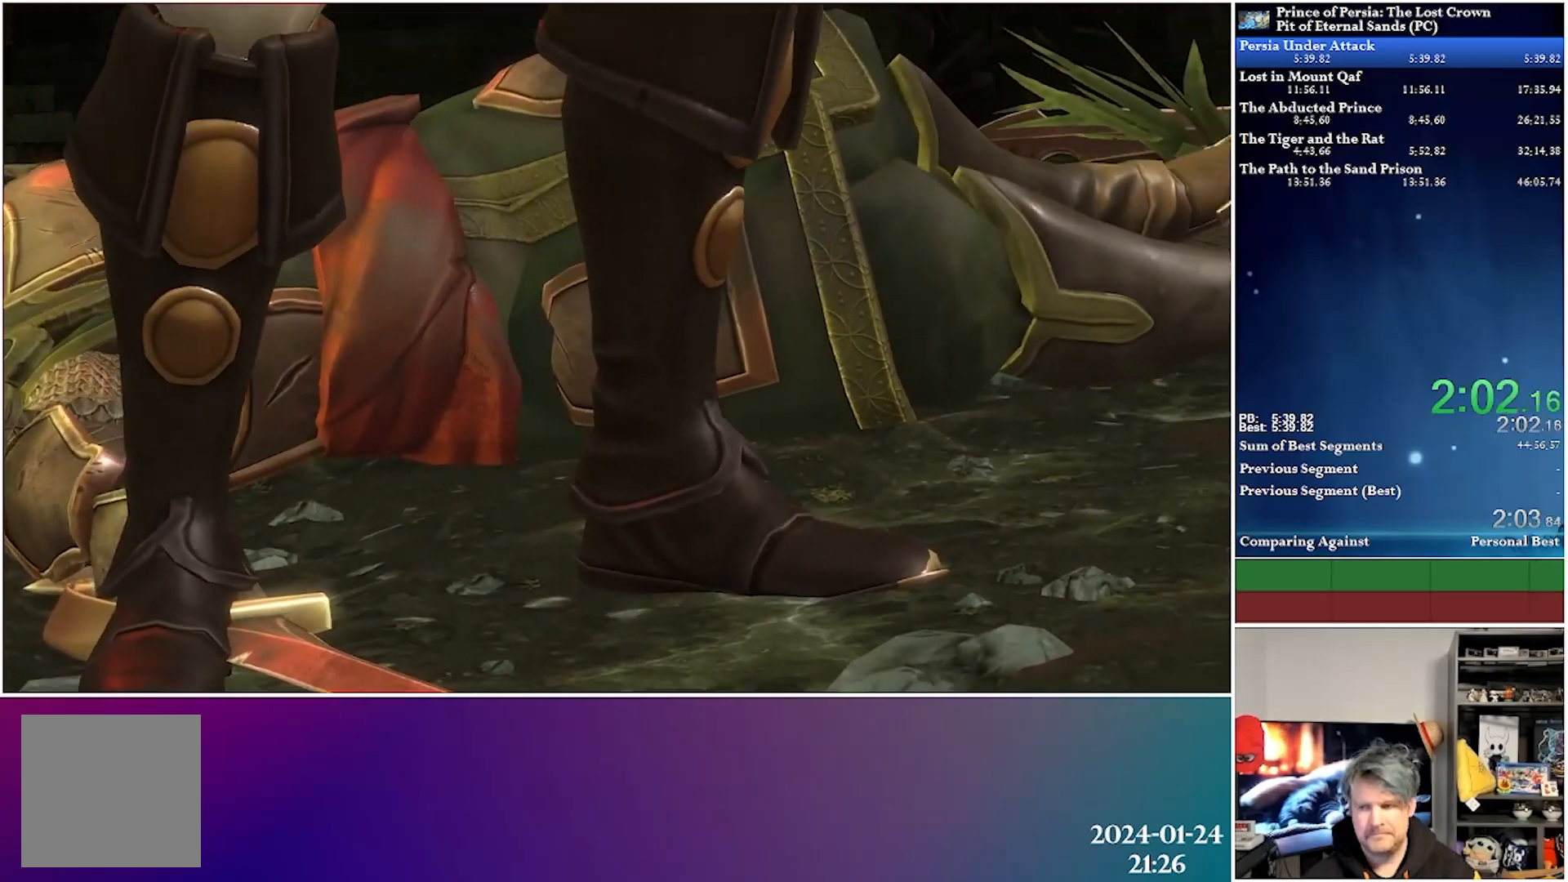
Gameplay with a controller (Xbox layout); each line is a JSON object with the inputs held at the frame after it. "events" lists button and stick changes between this image and that frame as [ms after this image, input, new state], when the widget could be followed in between.
{"buttons": [], "left_stick": "center", "right_stick": "center", "events": []}
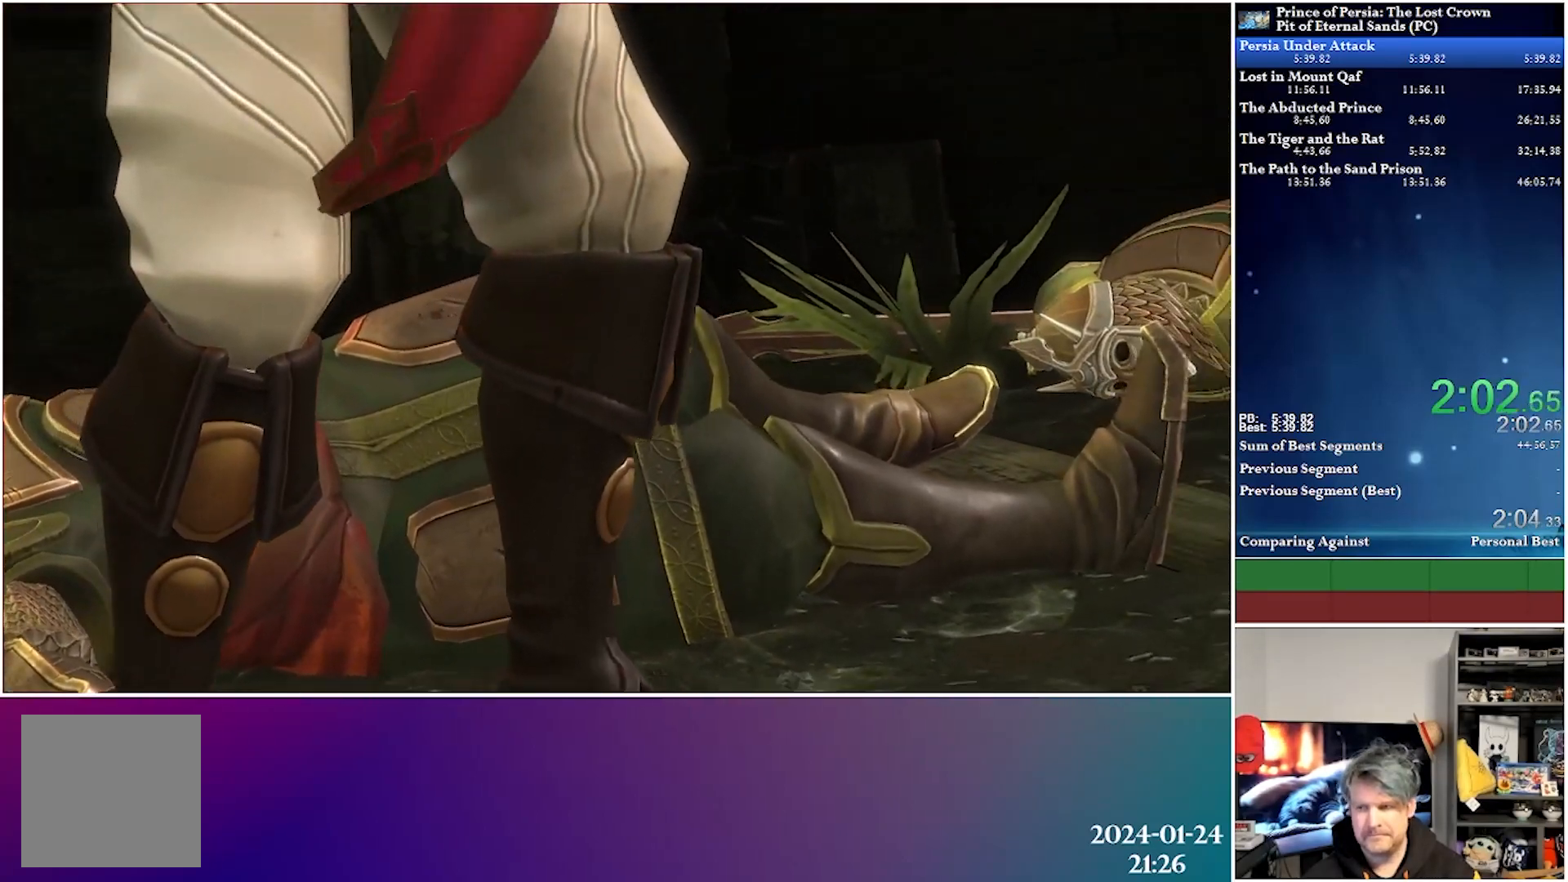
{"buttons": [], "left_stick": "center", "right_stick": "center", "events": []}
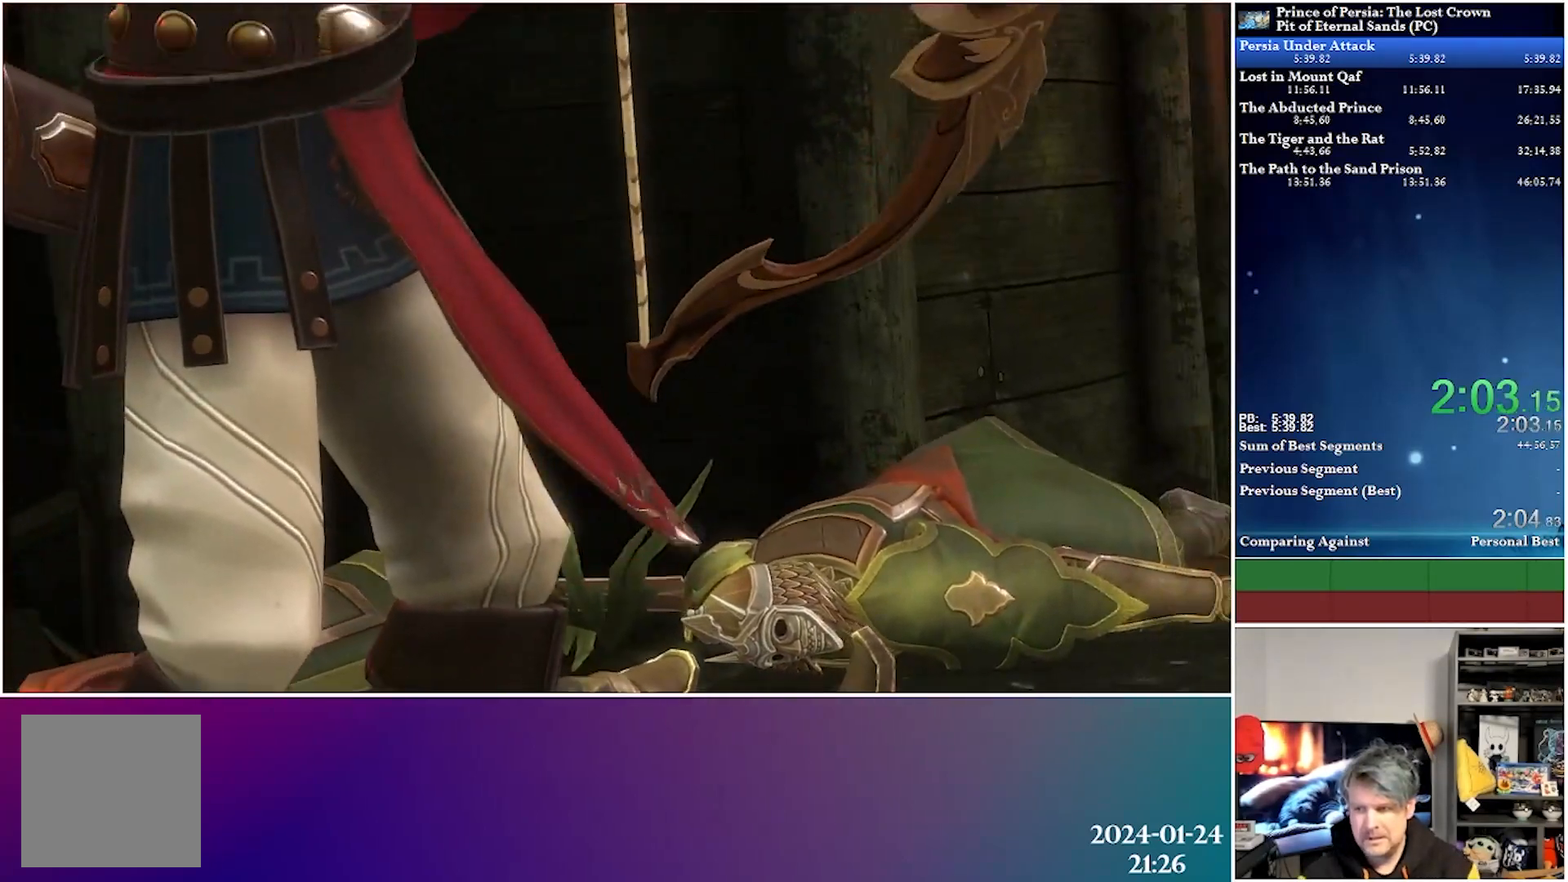
{"buttons": [], "left_stick": "center", "right_stick": "center", "events": []}
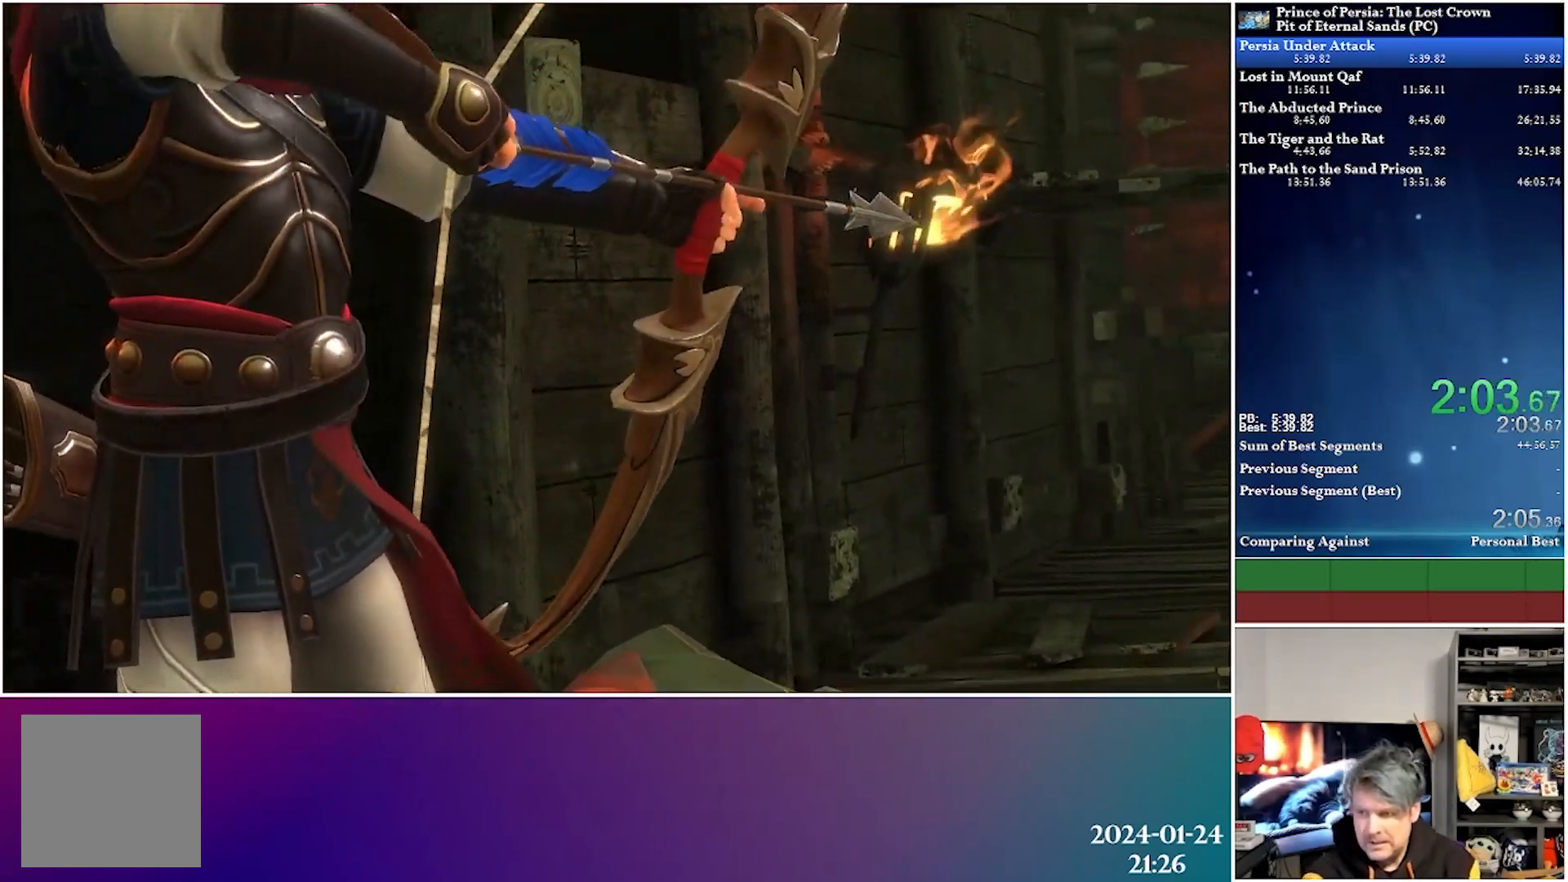
{"buttons": [], "left_stick": "center", "right_stick": "center", "events": []}
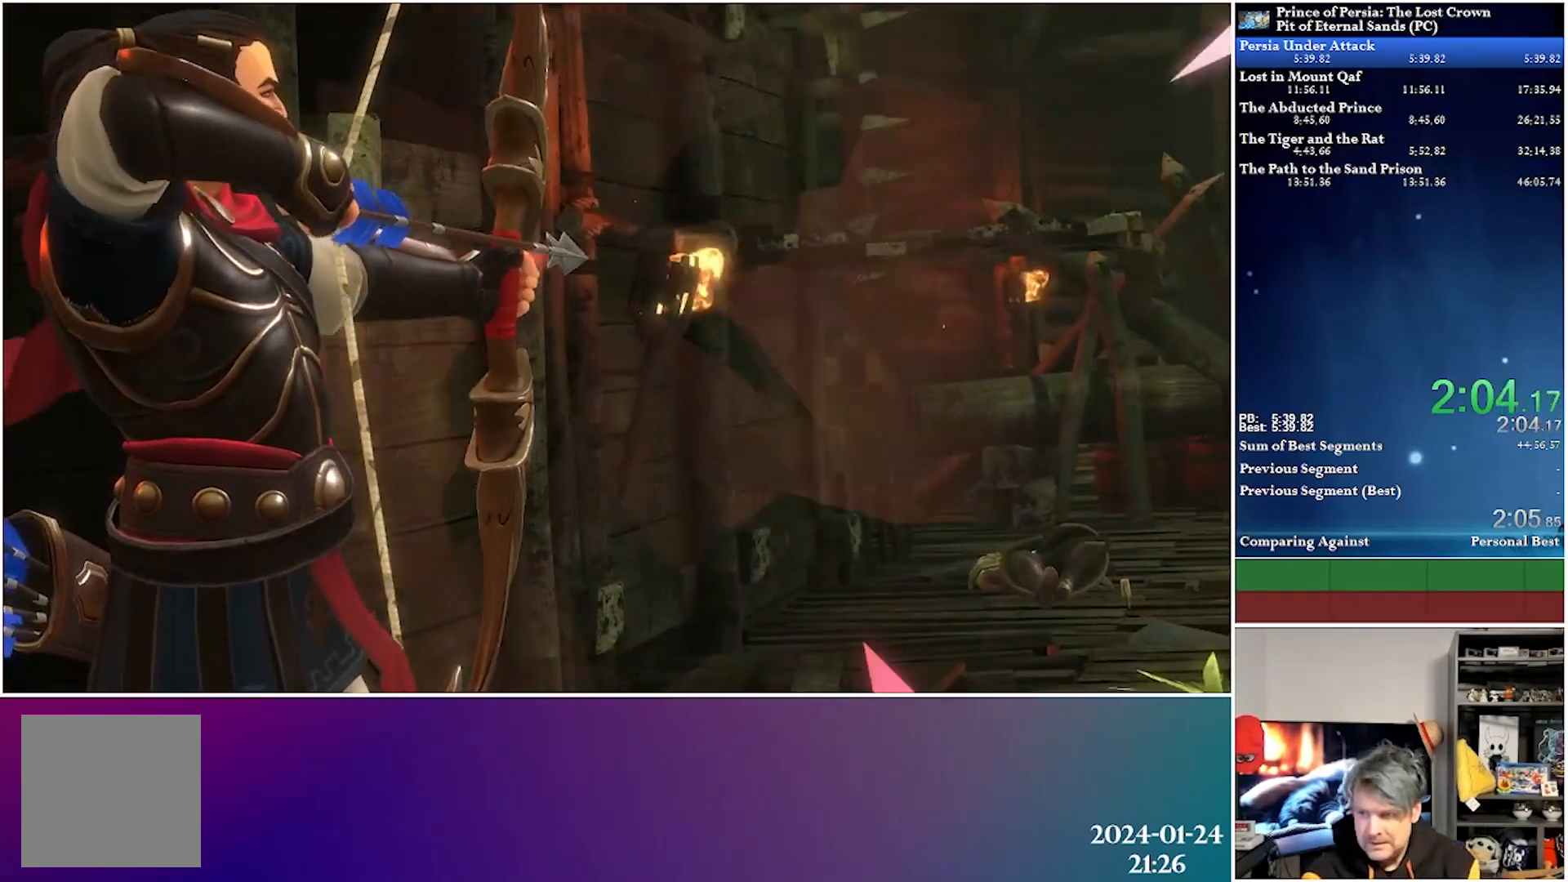
{"buttons": [], "left_stick": "center", "right_stick": "center", "events": []}
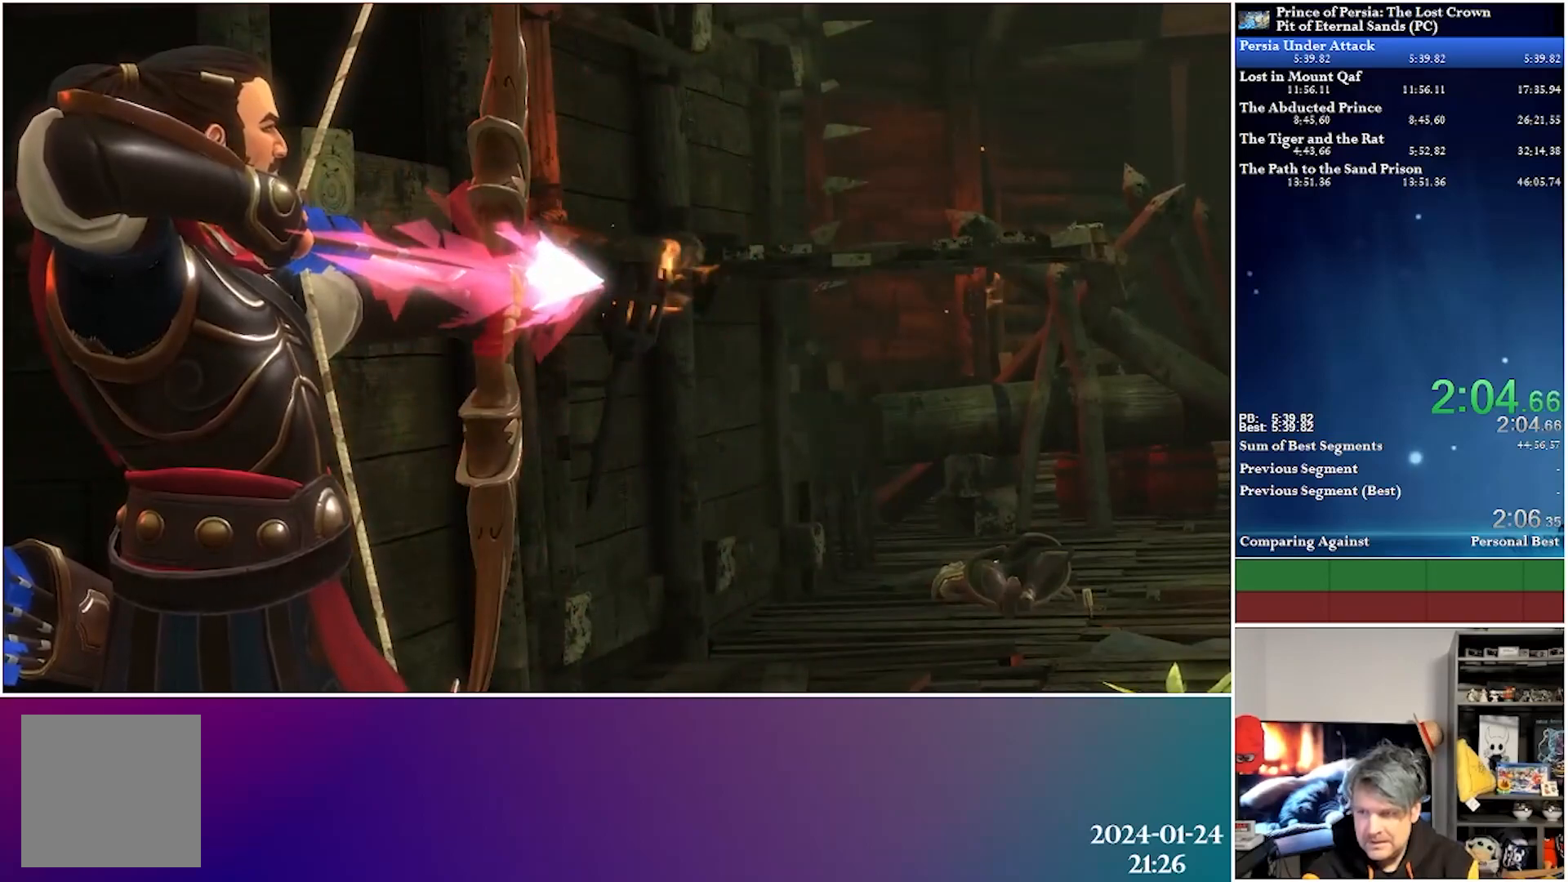
{"buttons": [], "left_stick": "center", "right_stick": "center", "events": []}
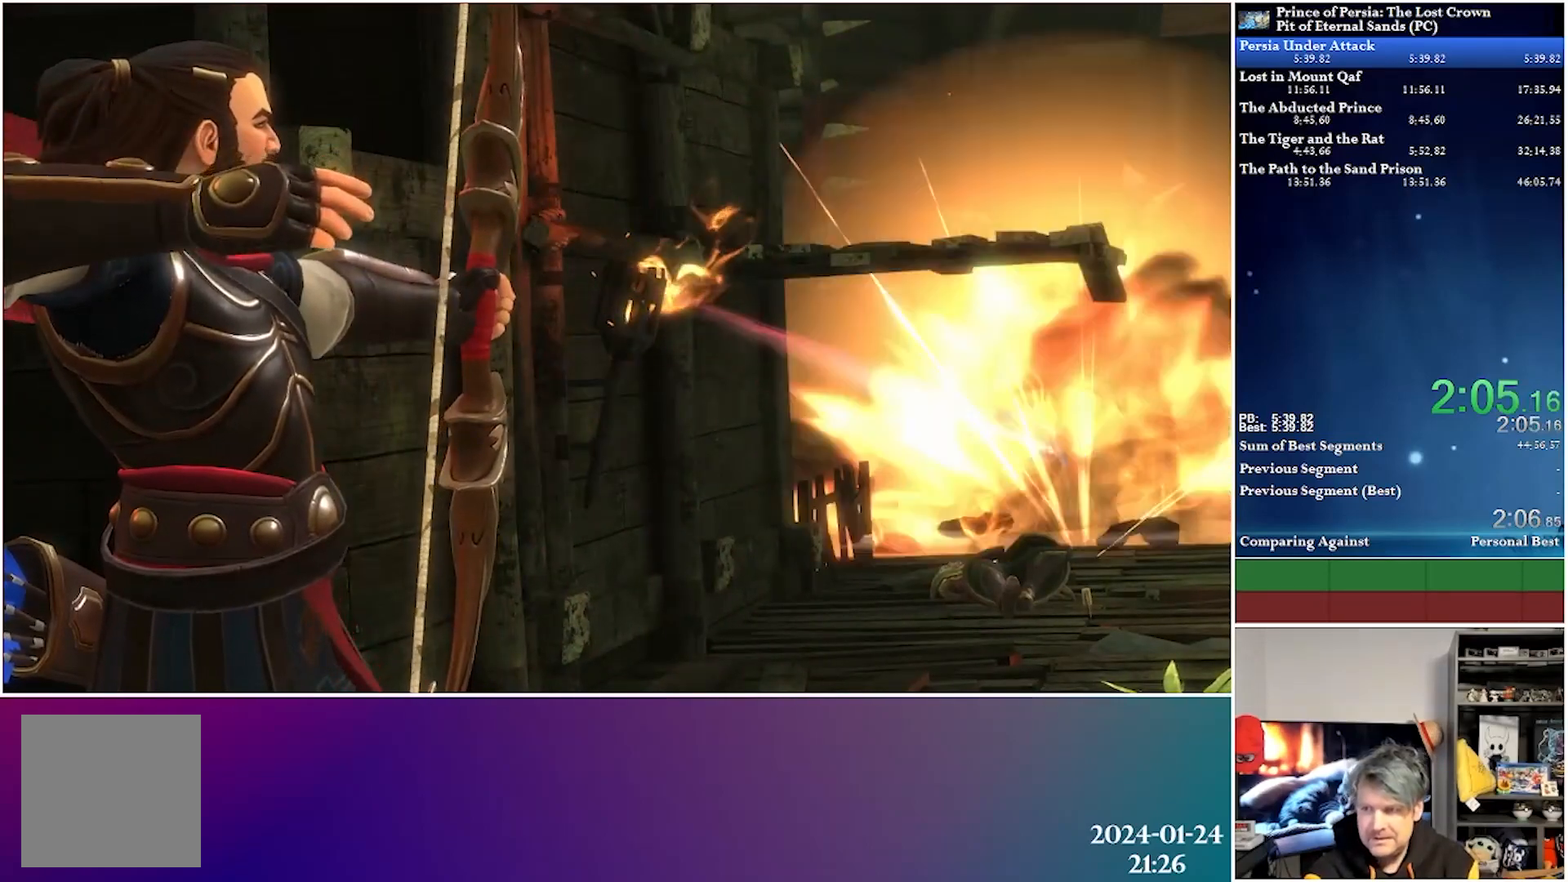
{"buttons": [], "left_stick": "center", "right_stick": "center", "events": []}
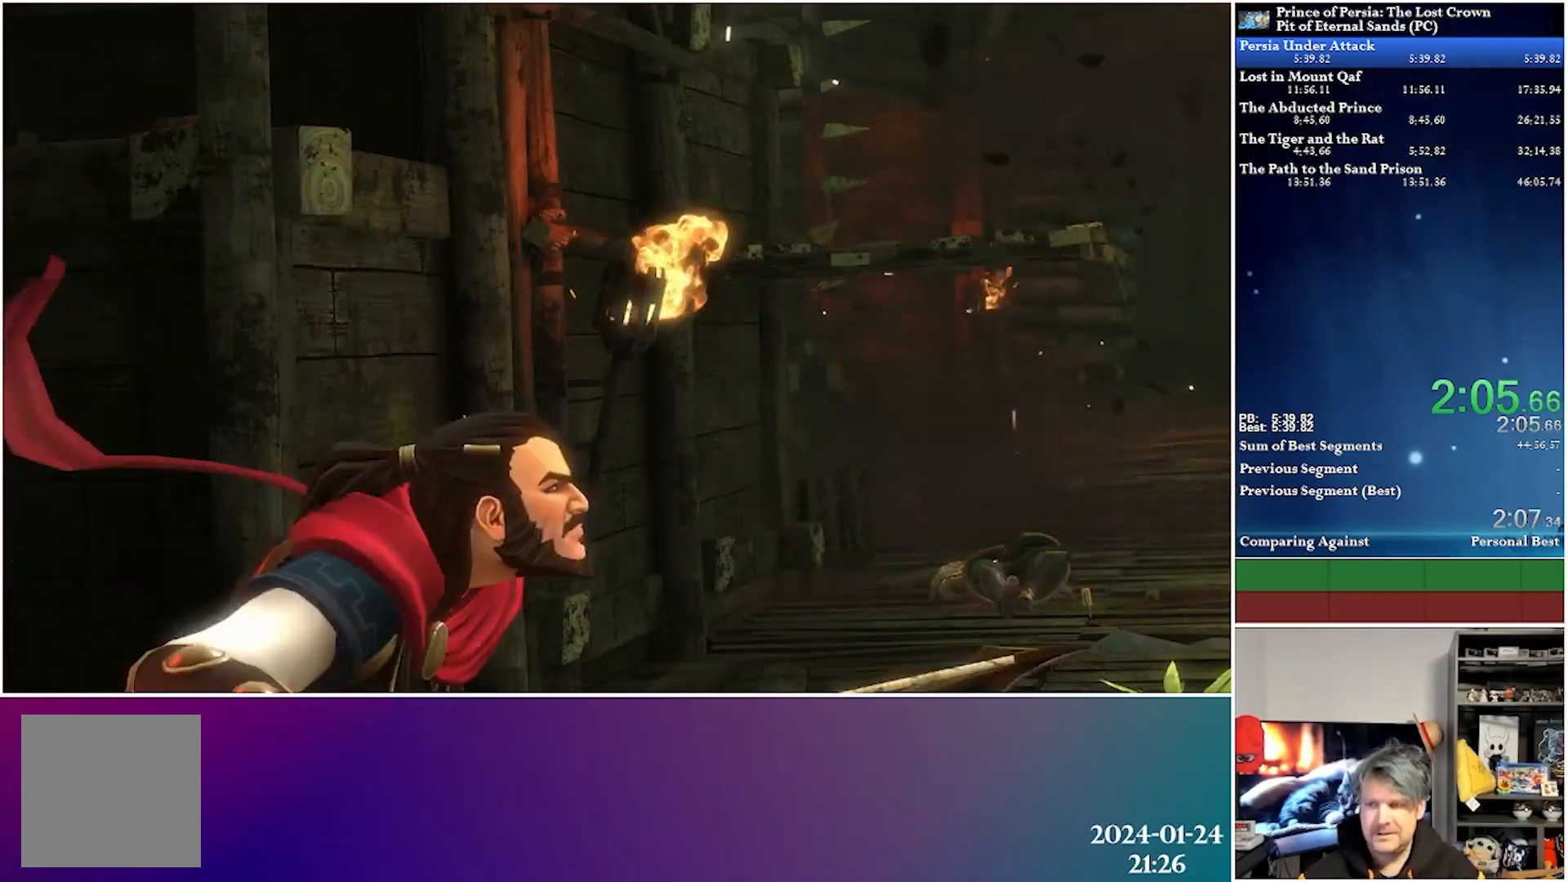
{"buttons": ["DPAD_RIGHT"], "left_stick": "center", "right_stick": "center", "events": [[500, "DPAD_RIGHT", "down"]]}
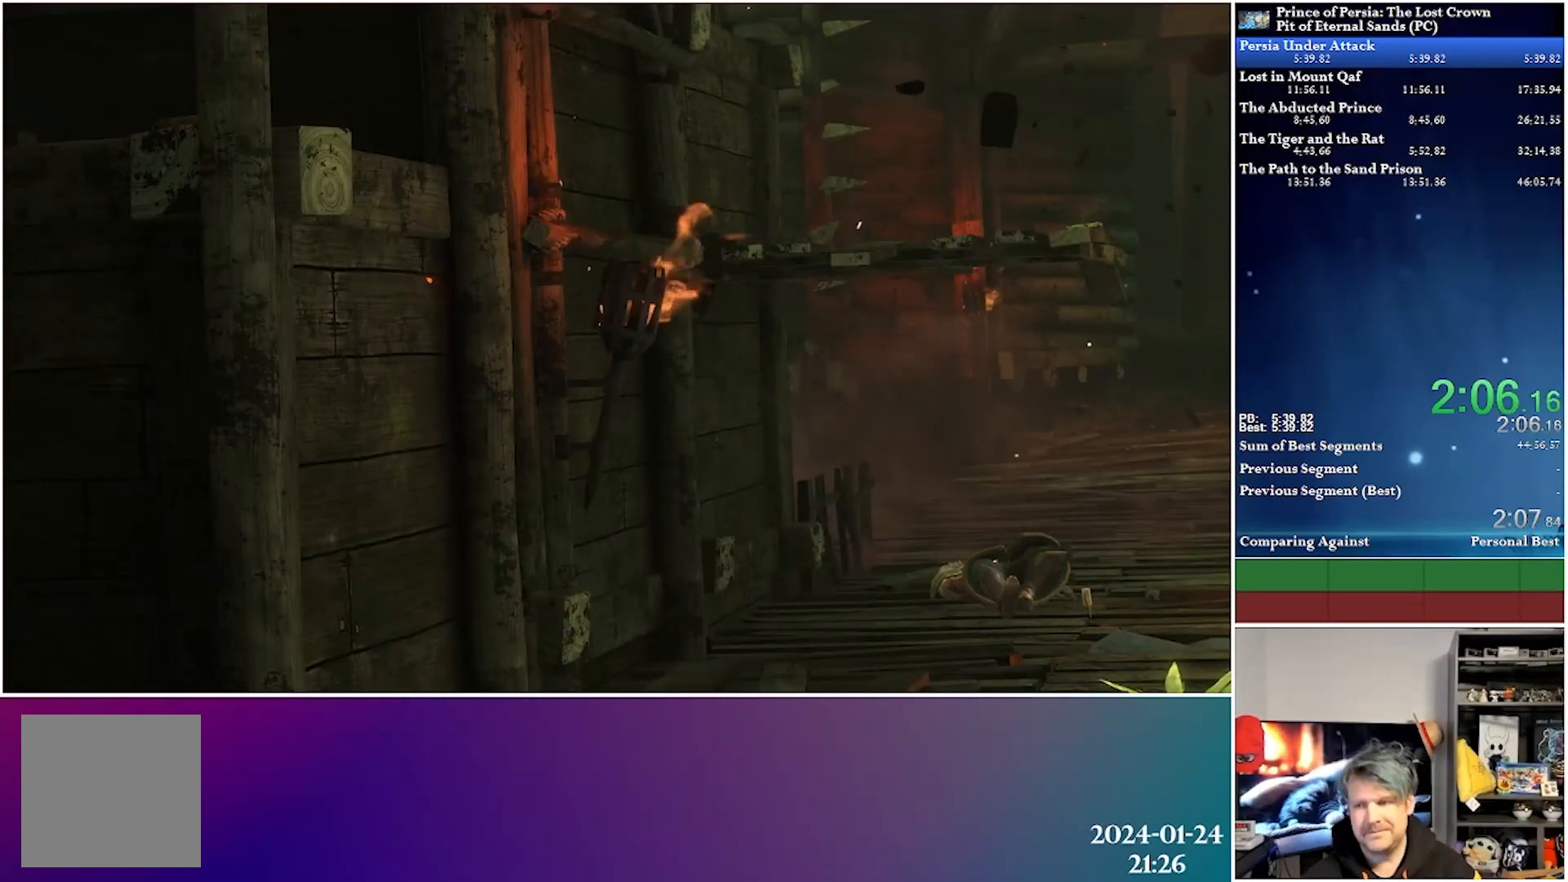
{"buttons": [], "left_stick": "center", "right_stick": "center", "events": [[383, "DPAD_RIGHT", "up"]]}
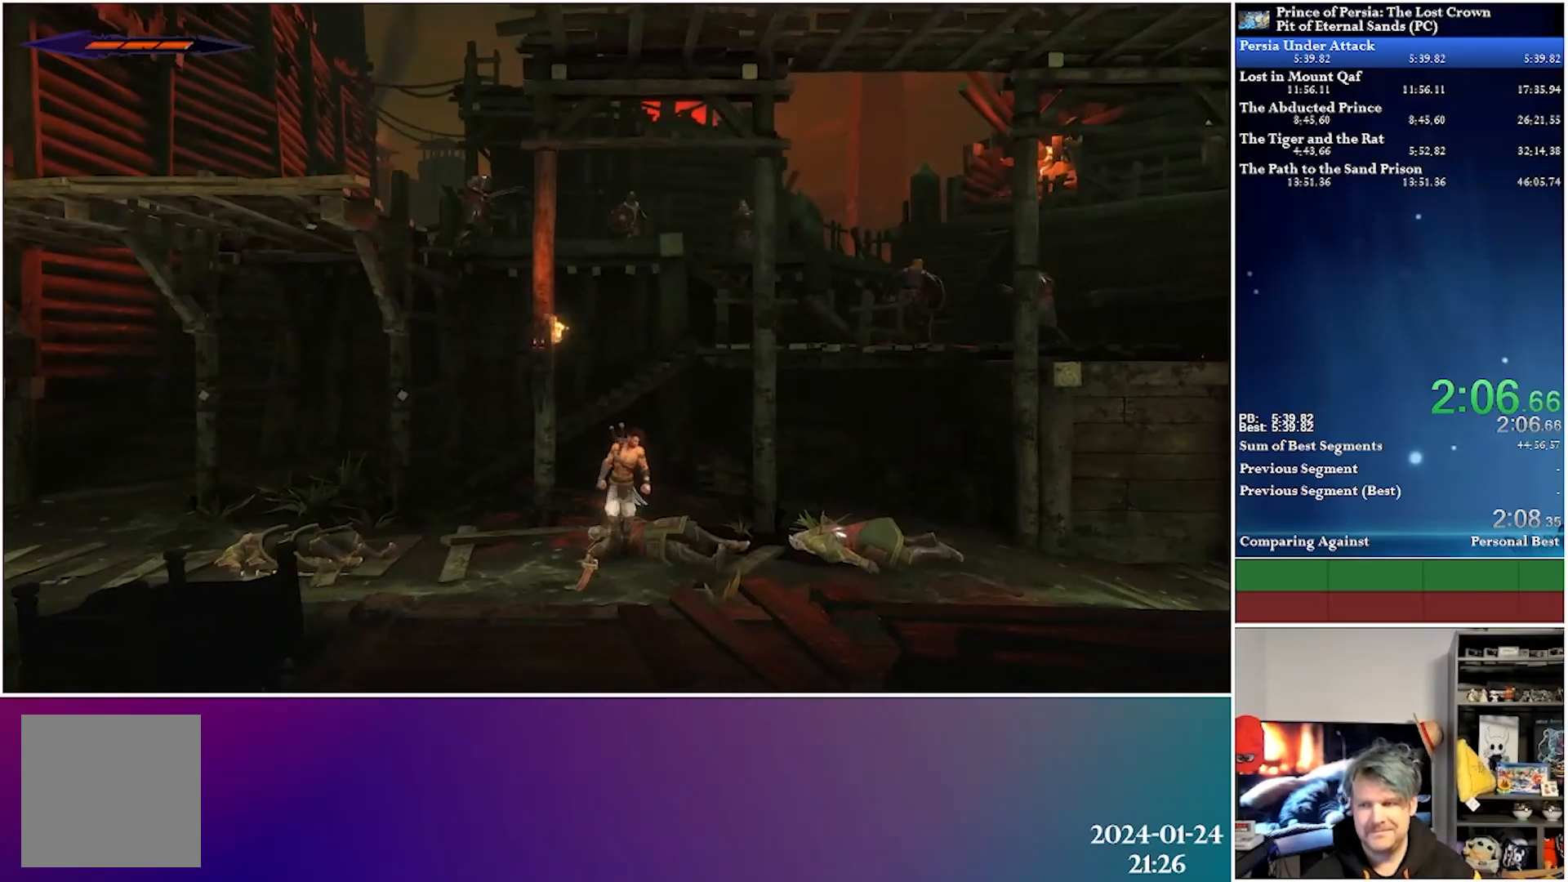
{"buttons": ["DPAD_RIGHT"], "left_stick": "center", "right_stick": "center", "events": [[33, "DPAD_RIGHT", "down"], [150, "R2", "down"], [317, "R2", "up"]]}
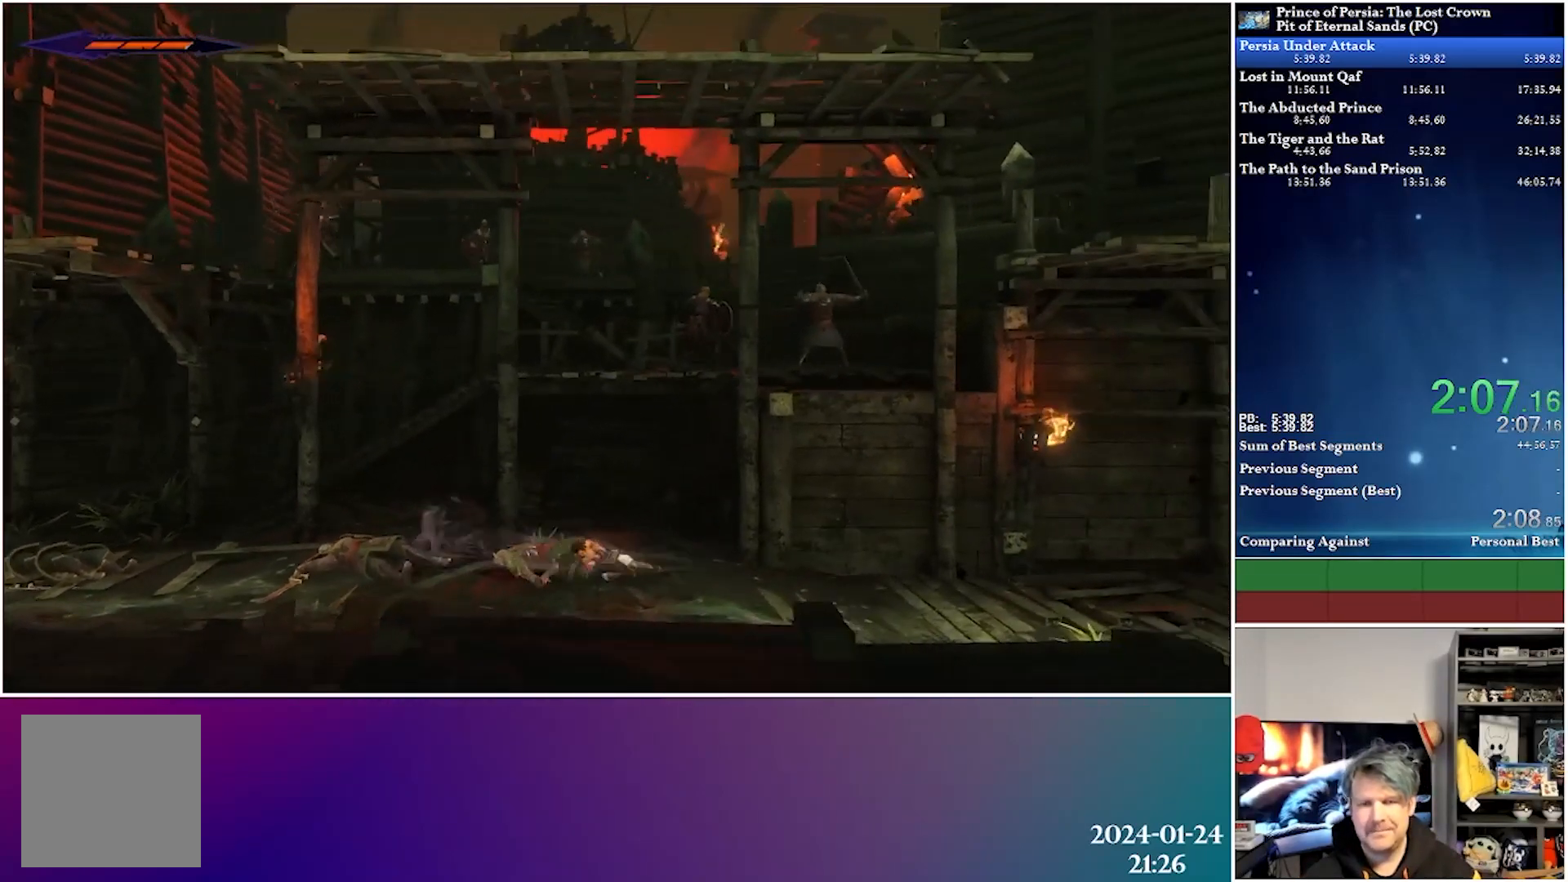
{"buttons": ["DPAD_RIGHT"], "left_stick": "center", "right_stick": "center", "events": [[250, "R2", "down"], [433, "R2", "up"]]}
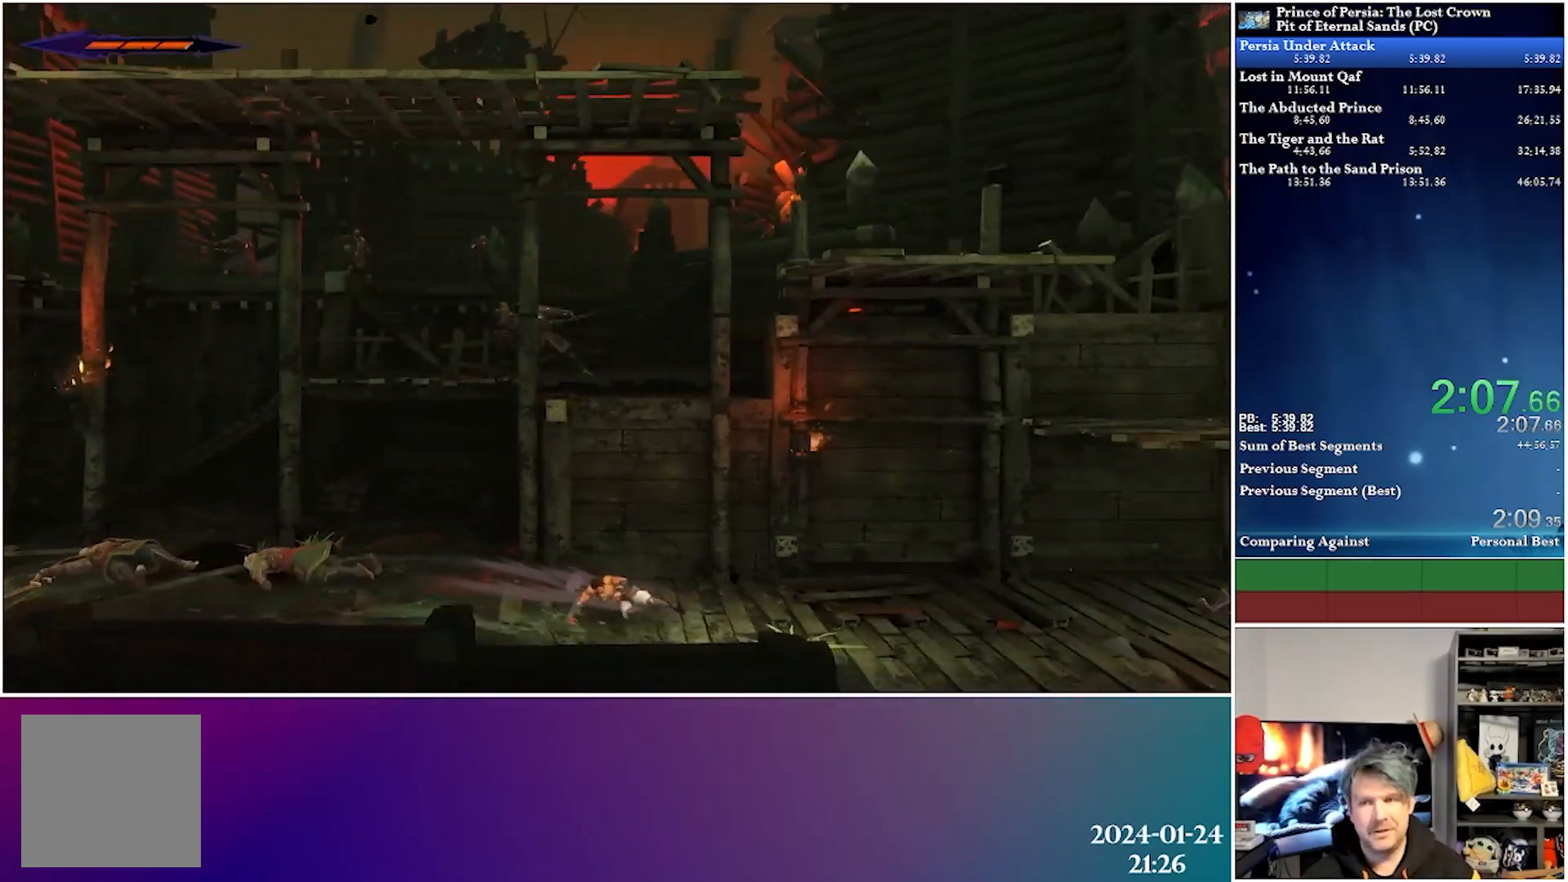
{"buttons": ["R2", "DPAD_RIGHT"], "left_stick": "center", "right_stick": "center", "events": [[317, "R2", "down"]]}
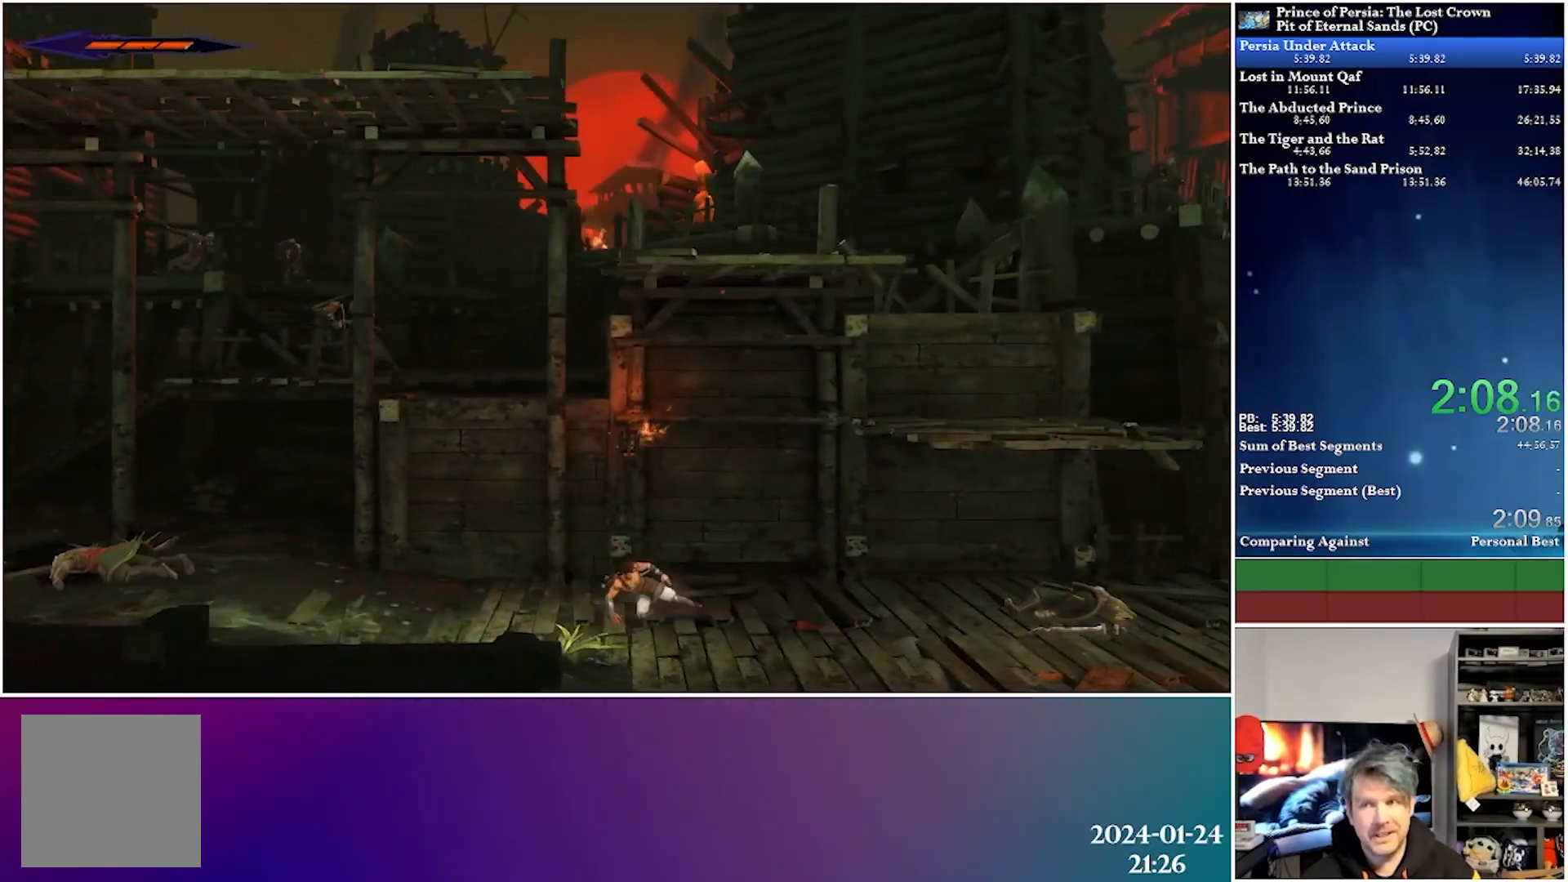
{"buttons": ["R2", "DPAD_RIGHT"], "left_stick": "center", "right_stick": "center", "events": [[33, "R2", "up"], [483, "R2", "down"]]}
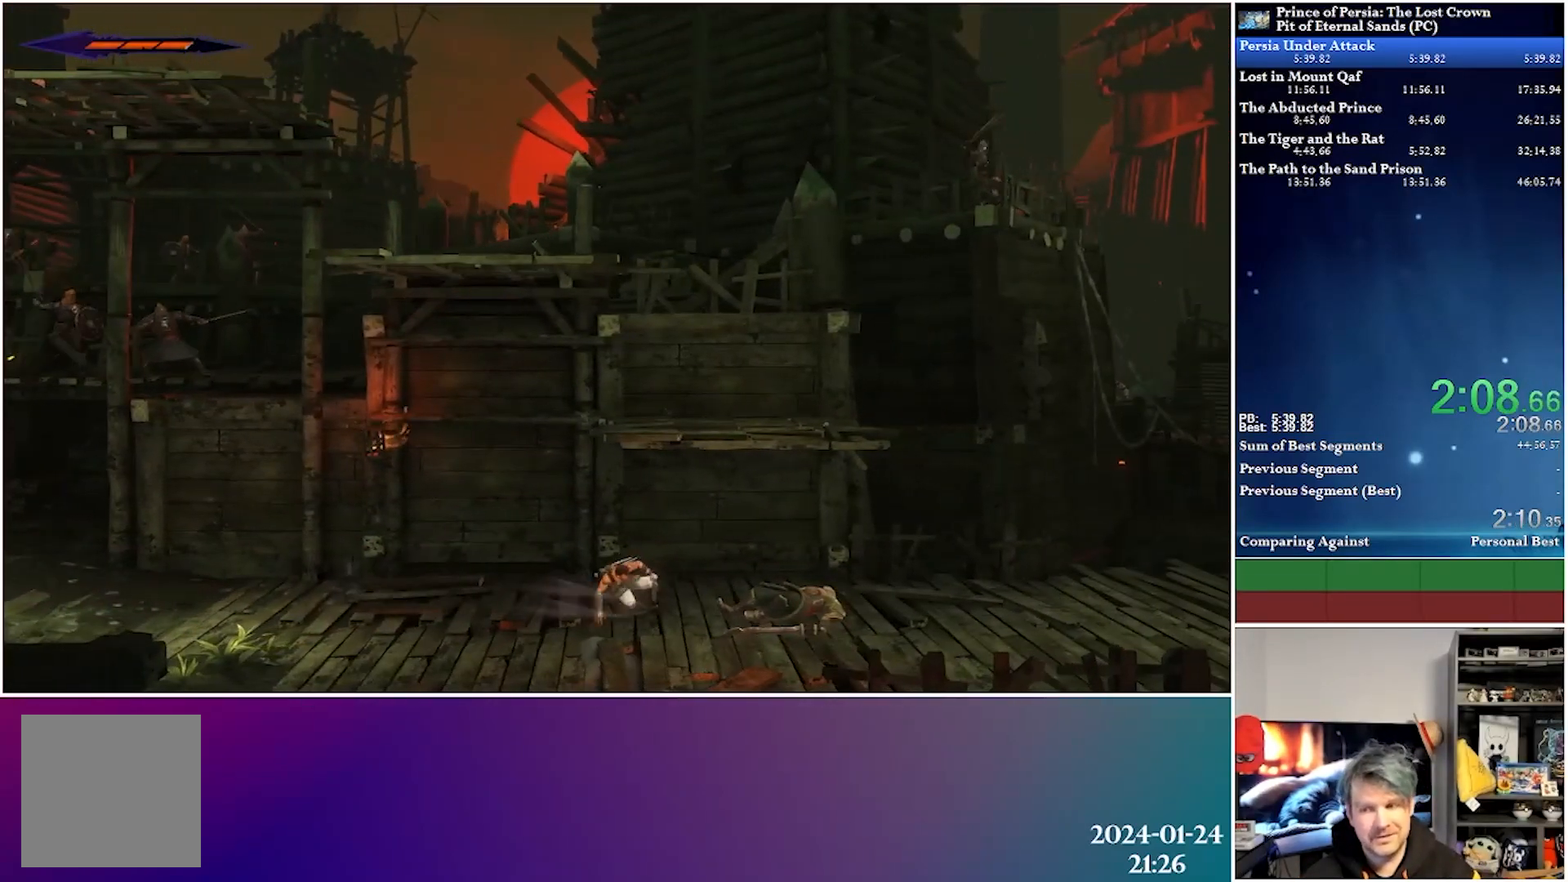
{"buttons": ["DPAD_RIGHT"], "left_stick": "center", "right_stick": "center", "events": [[200, "R2", "up"]]}
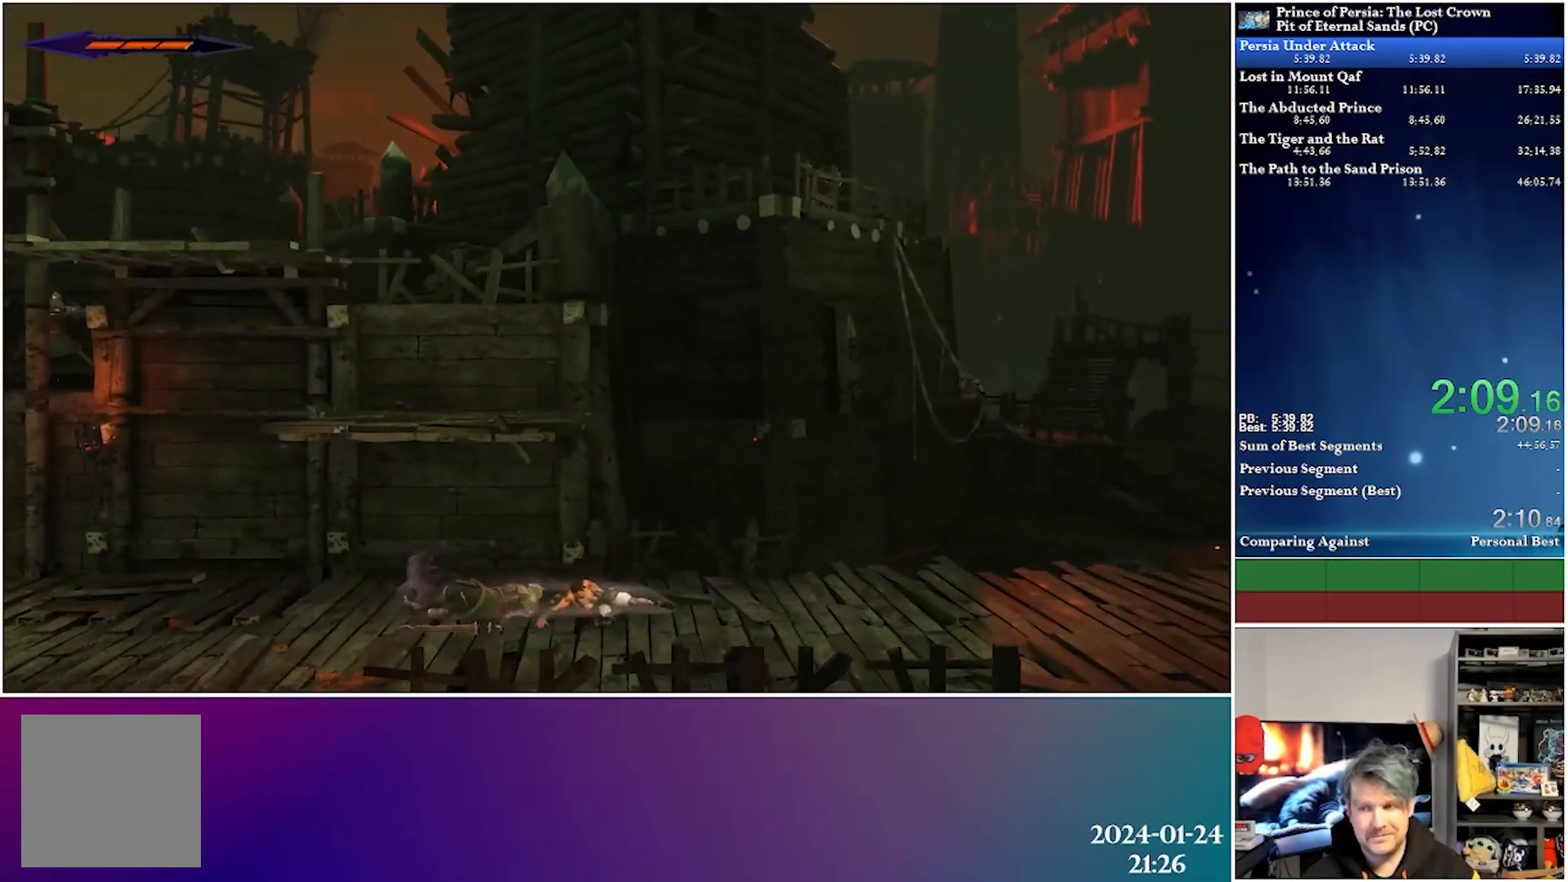
{"buttons": ["DPAD_RIGHT"], "left_stick": "center", "right_stick": "center", "events": [[133, "R2", "down"], [367, "R2", "up"]]}
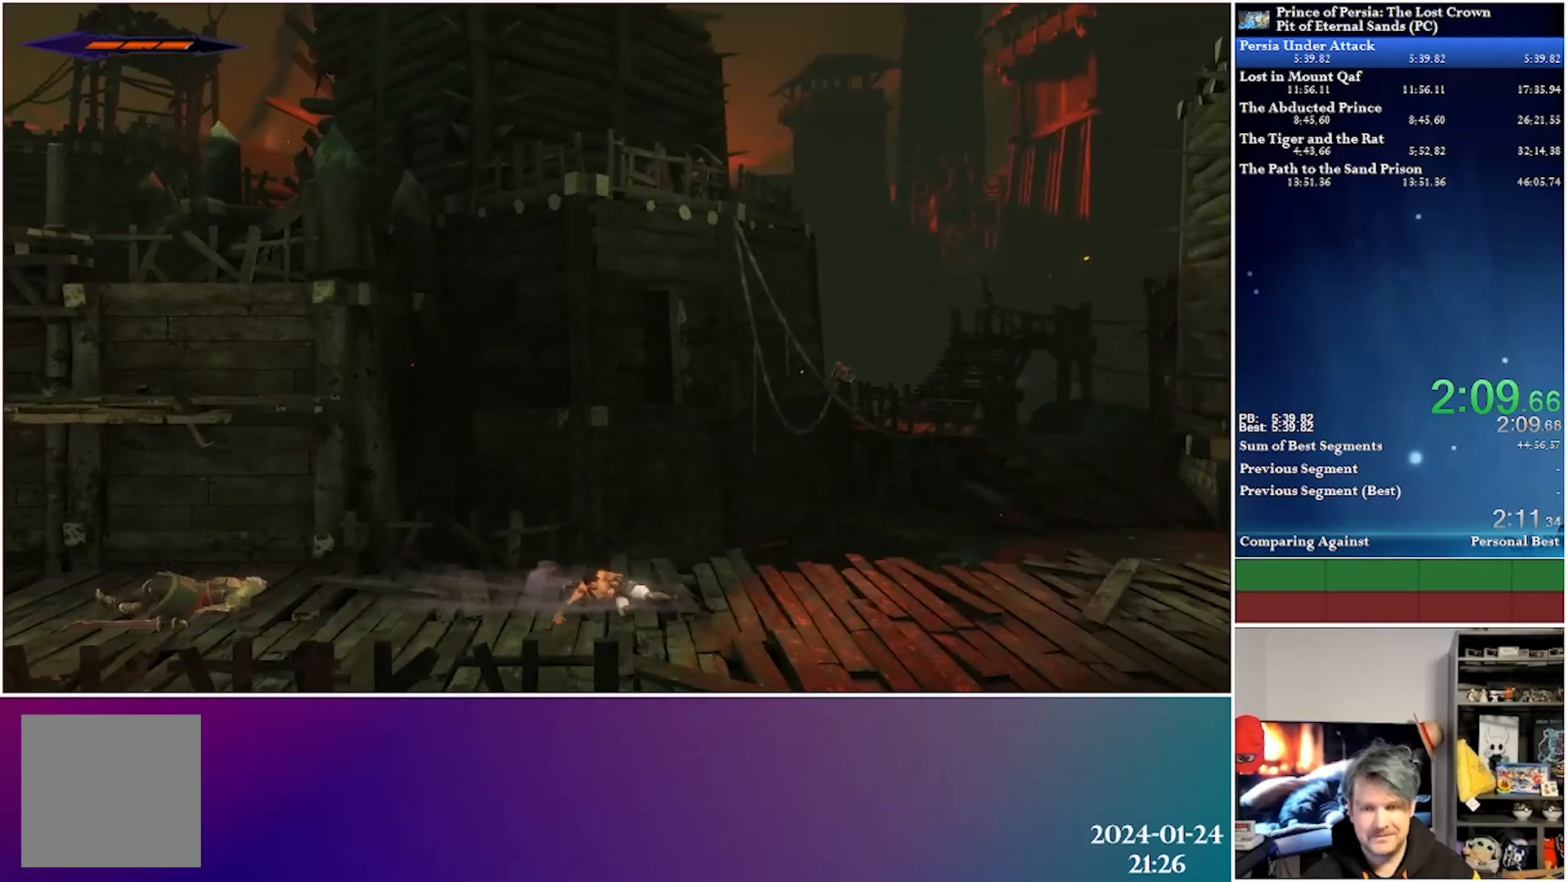
{"buttons": ["R2", "DPAD_RIGHT"], "left_stick": "center", "right_stick": "center", "events": [[350, "R2", "down"]]}
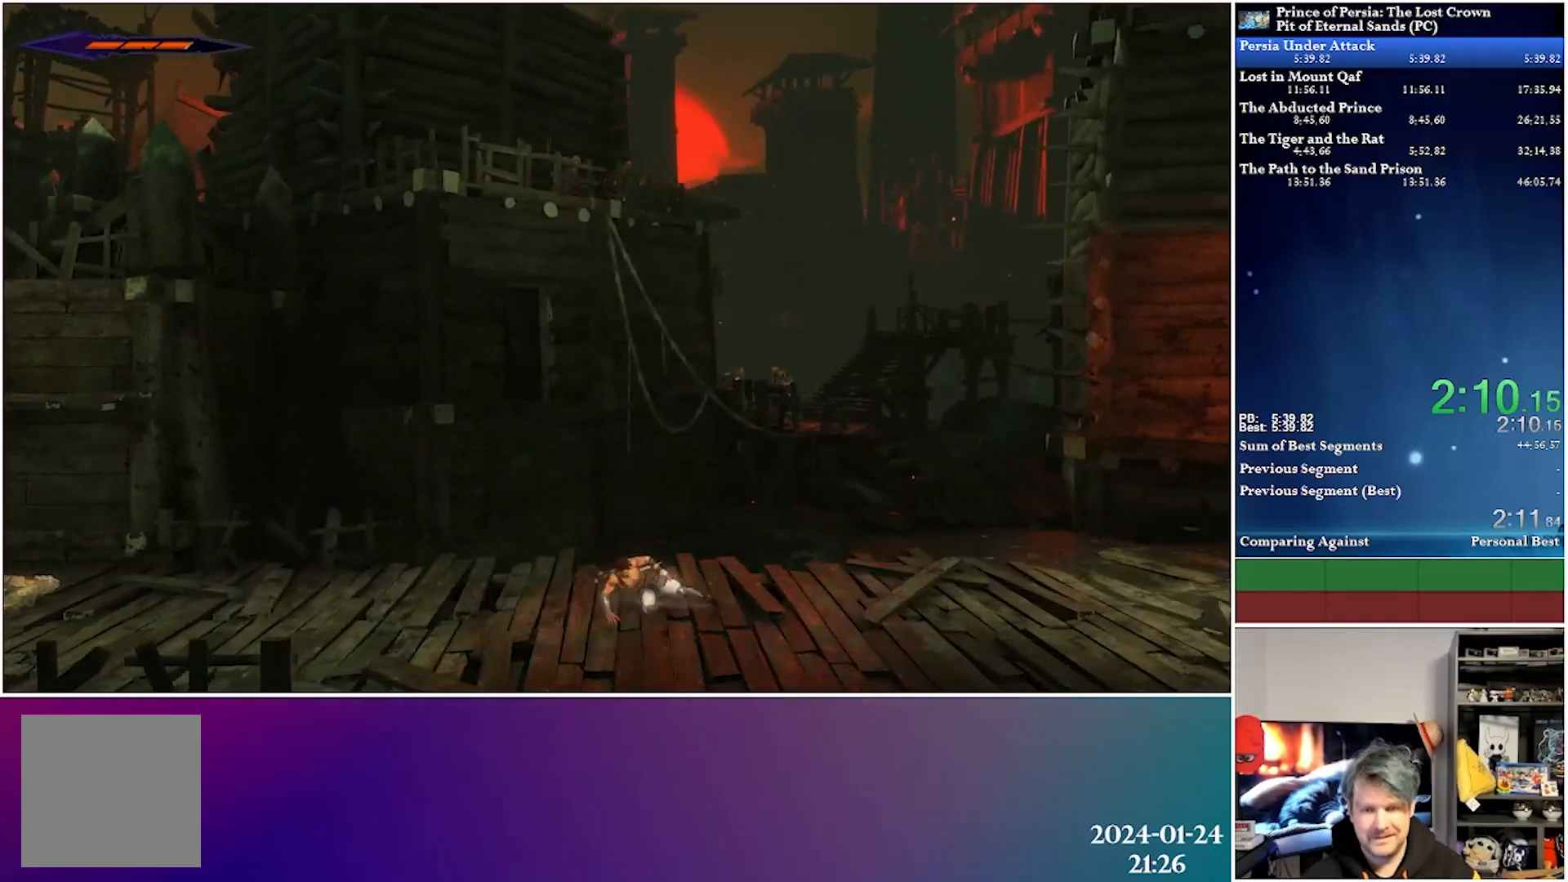
{"buttons": ["DPAD_RIGHT"], "left_stick": "center", "right_stick": "center", "events": [[50, "R2", "up"]]}
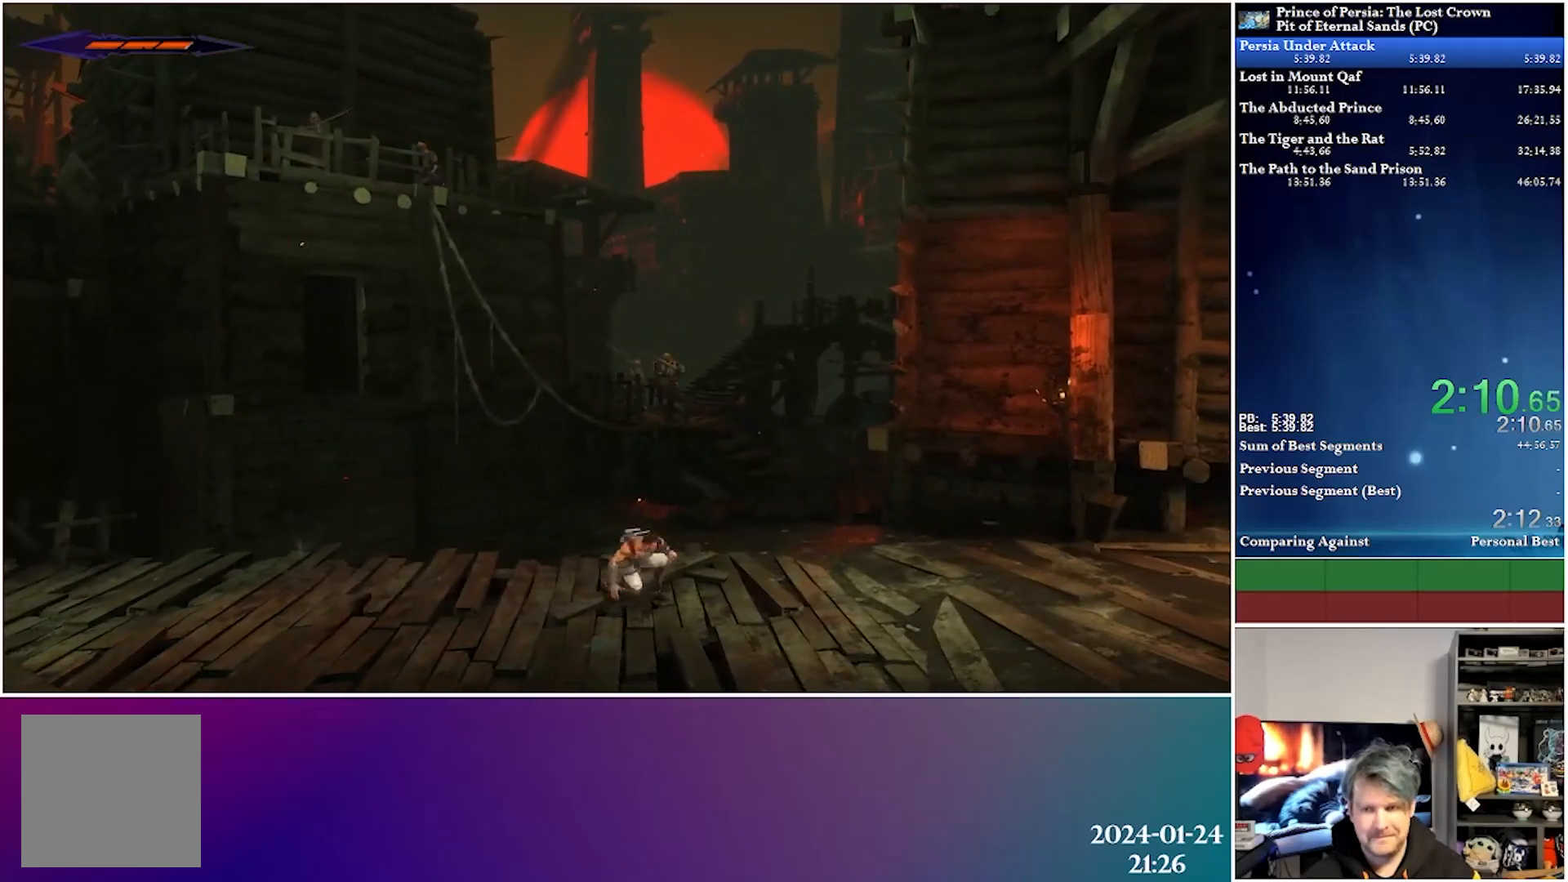
{"buttons": ["DPAD_RIGHT"], "left_stick": "center", "right_stick": "center", "events": [[17, "R2", "down"], [233, "R2", "up"]]}
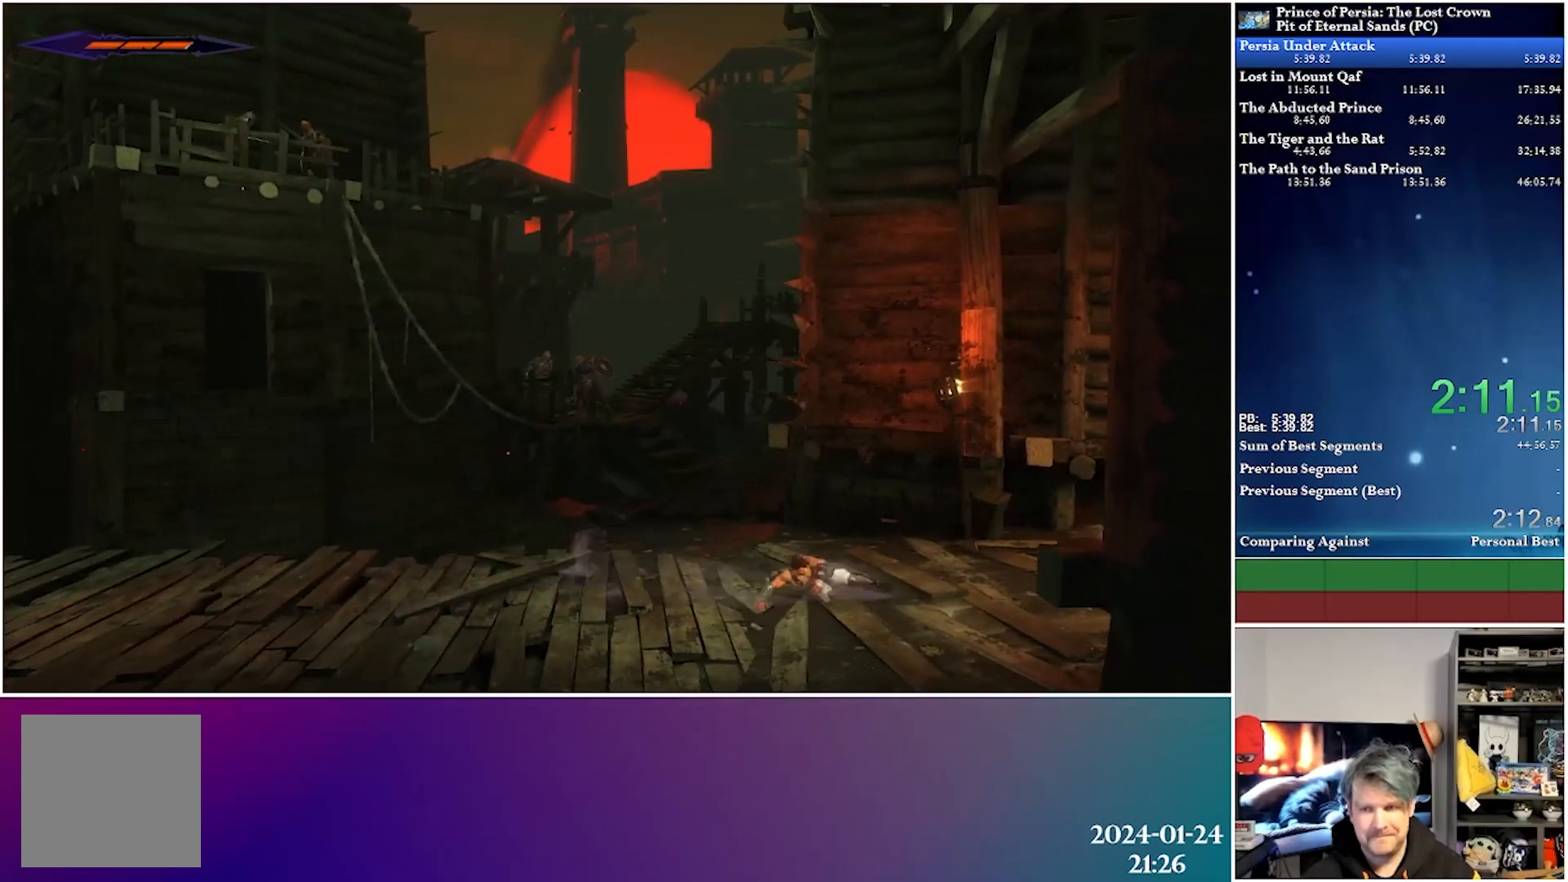
{"buttons": ["DPAD_RIGHT"], "left_stick": "center", "right_stick": "center", "events": [[217, "R2", "down"], [417, "R2", "up"]]}
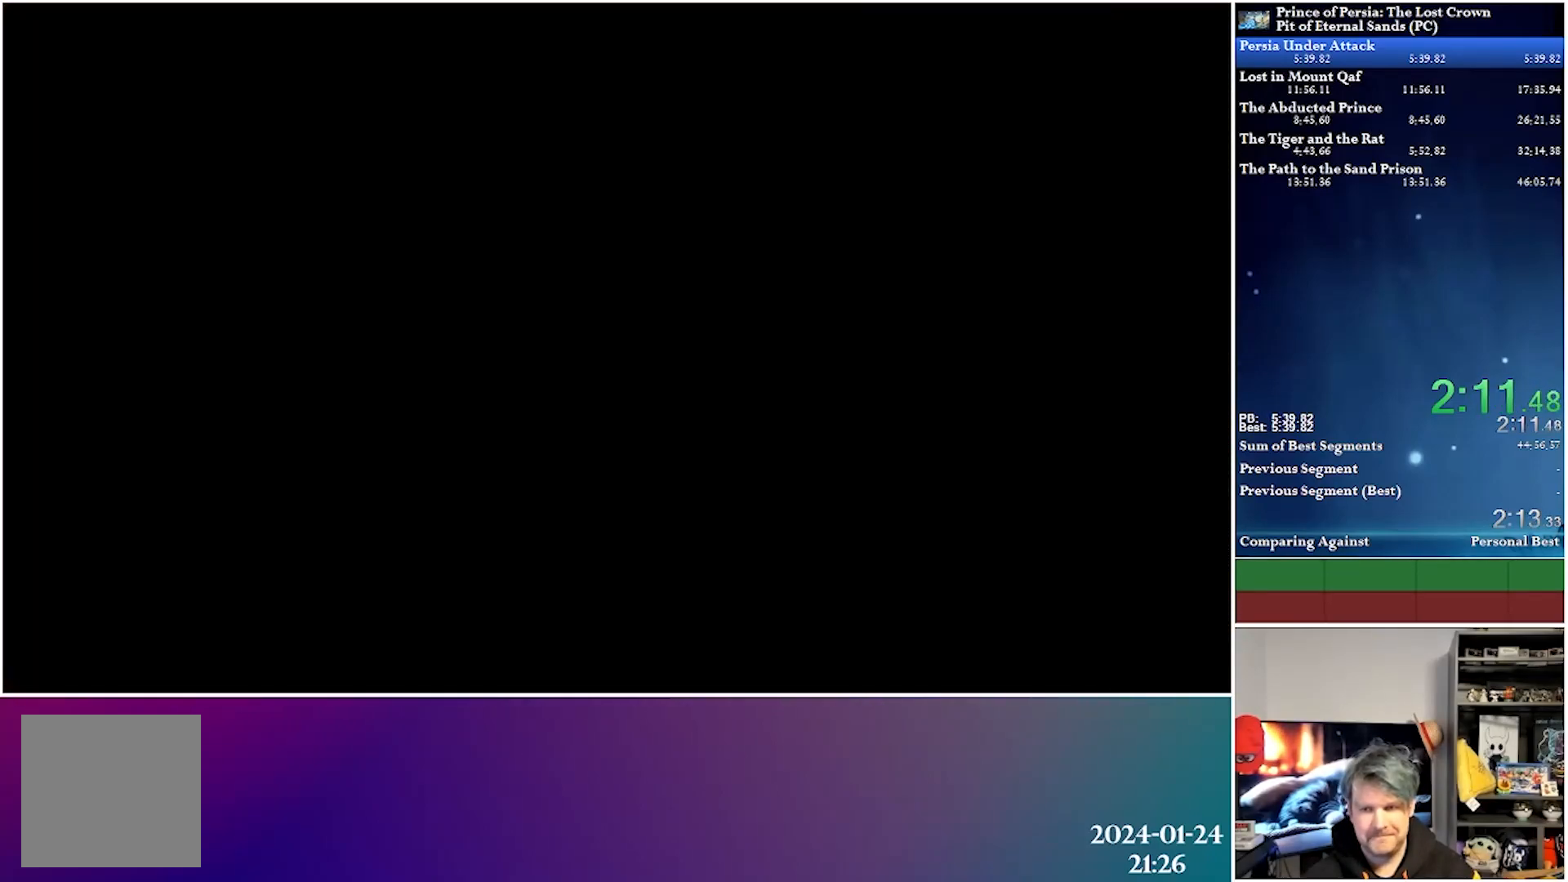
{"buttons": ["R2", "DPAD_RIGHT"], "left_stick": "center", "right_stick": "center", "events": [[500, "R2", "down"]]}
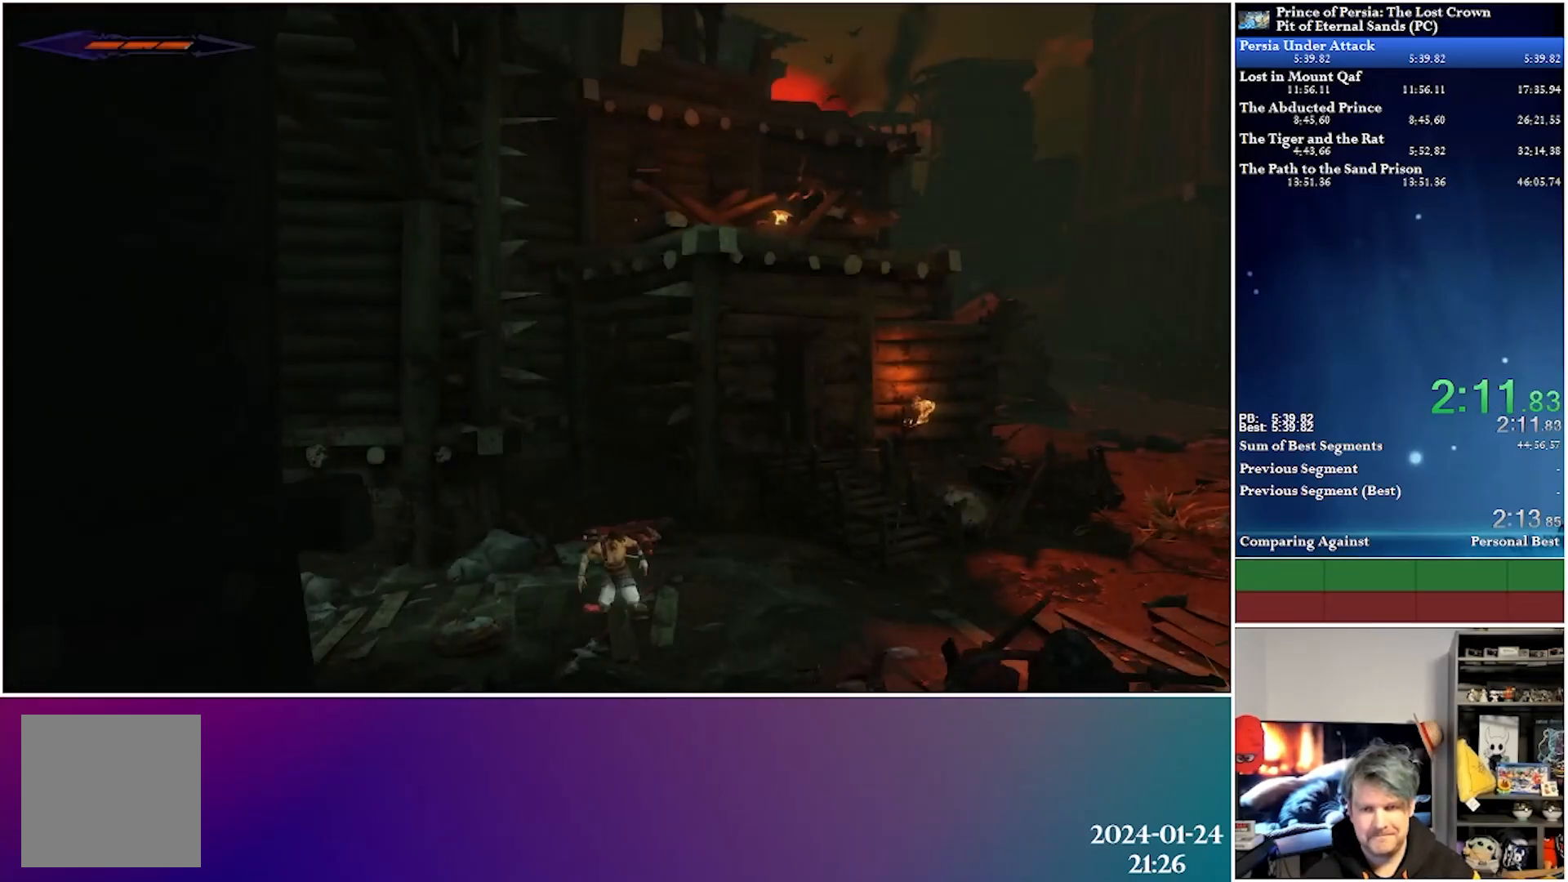
{"buttons": ["DPAD_RIGHT"], "left_stick": "center", "right_stick": "center", "events": [[217, "R2", "up"]]}
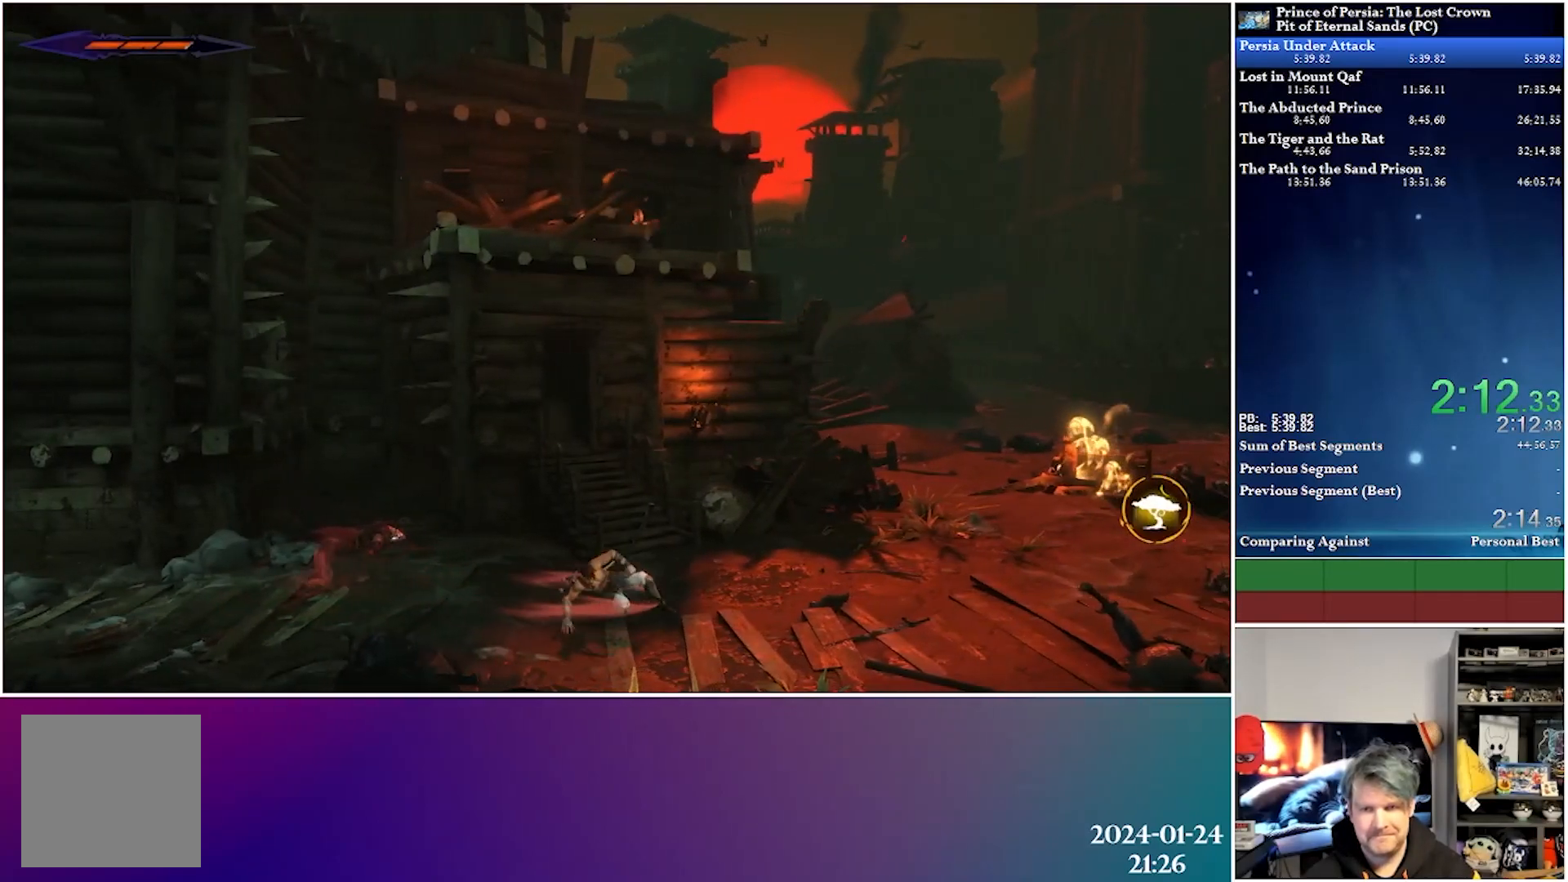
{"buttons": ["DPAD_RIGHT"], "left_stick": "center", "right_stick": "center", "events": [[83, "R2", "down"], [333, "R2", "up"]]}
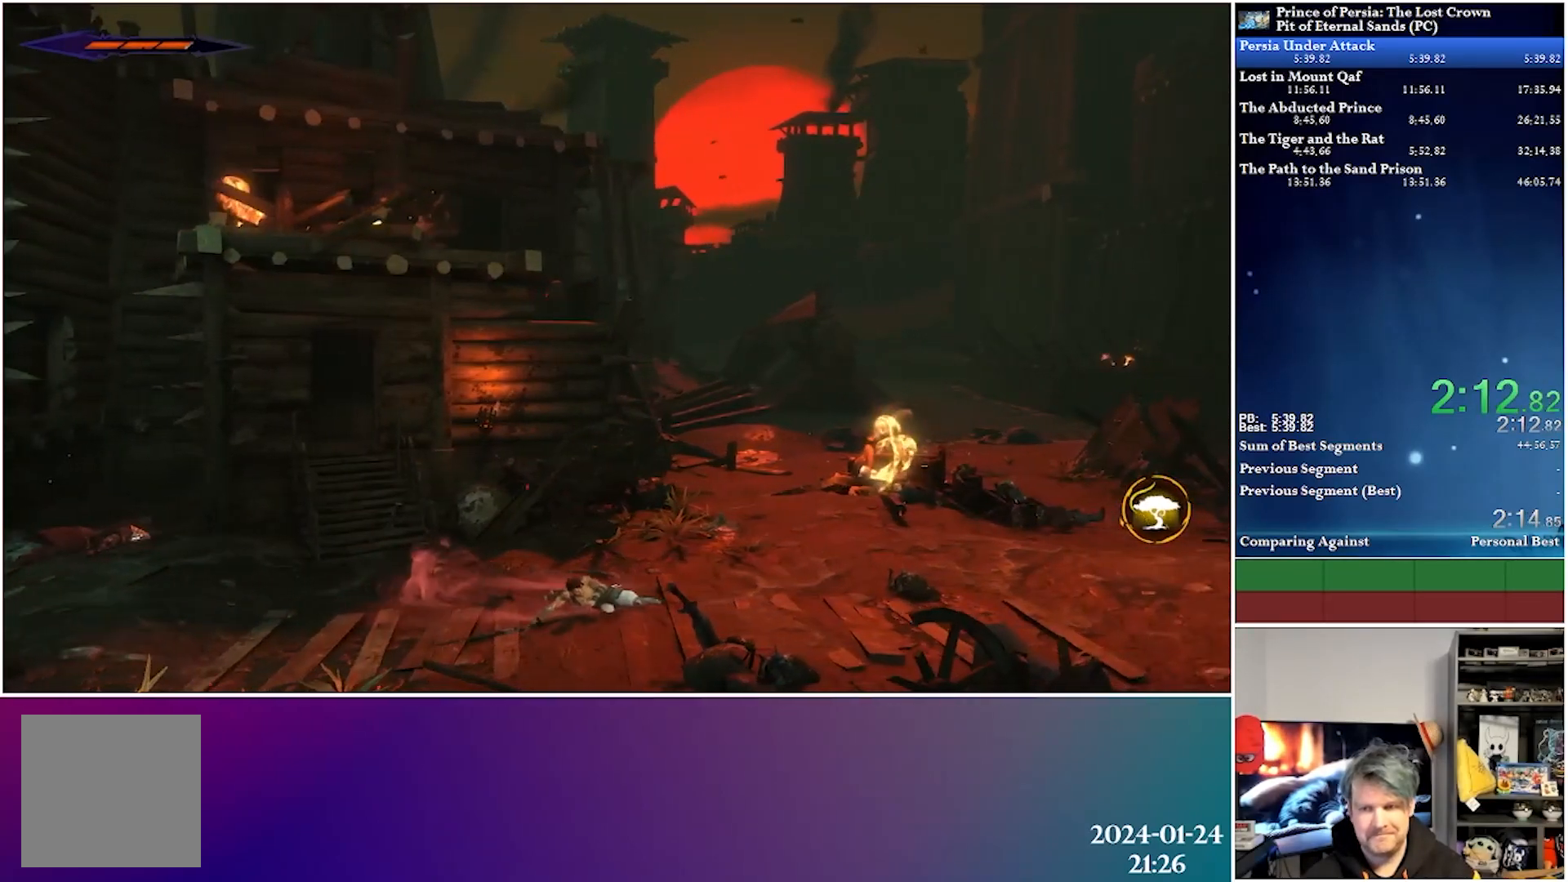
{"buttons": ["R2", "DPAD_RIGHT"], "left_stick": "center", "right_stick": "center", "events": [[267, "R2", "down"]]}
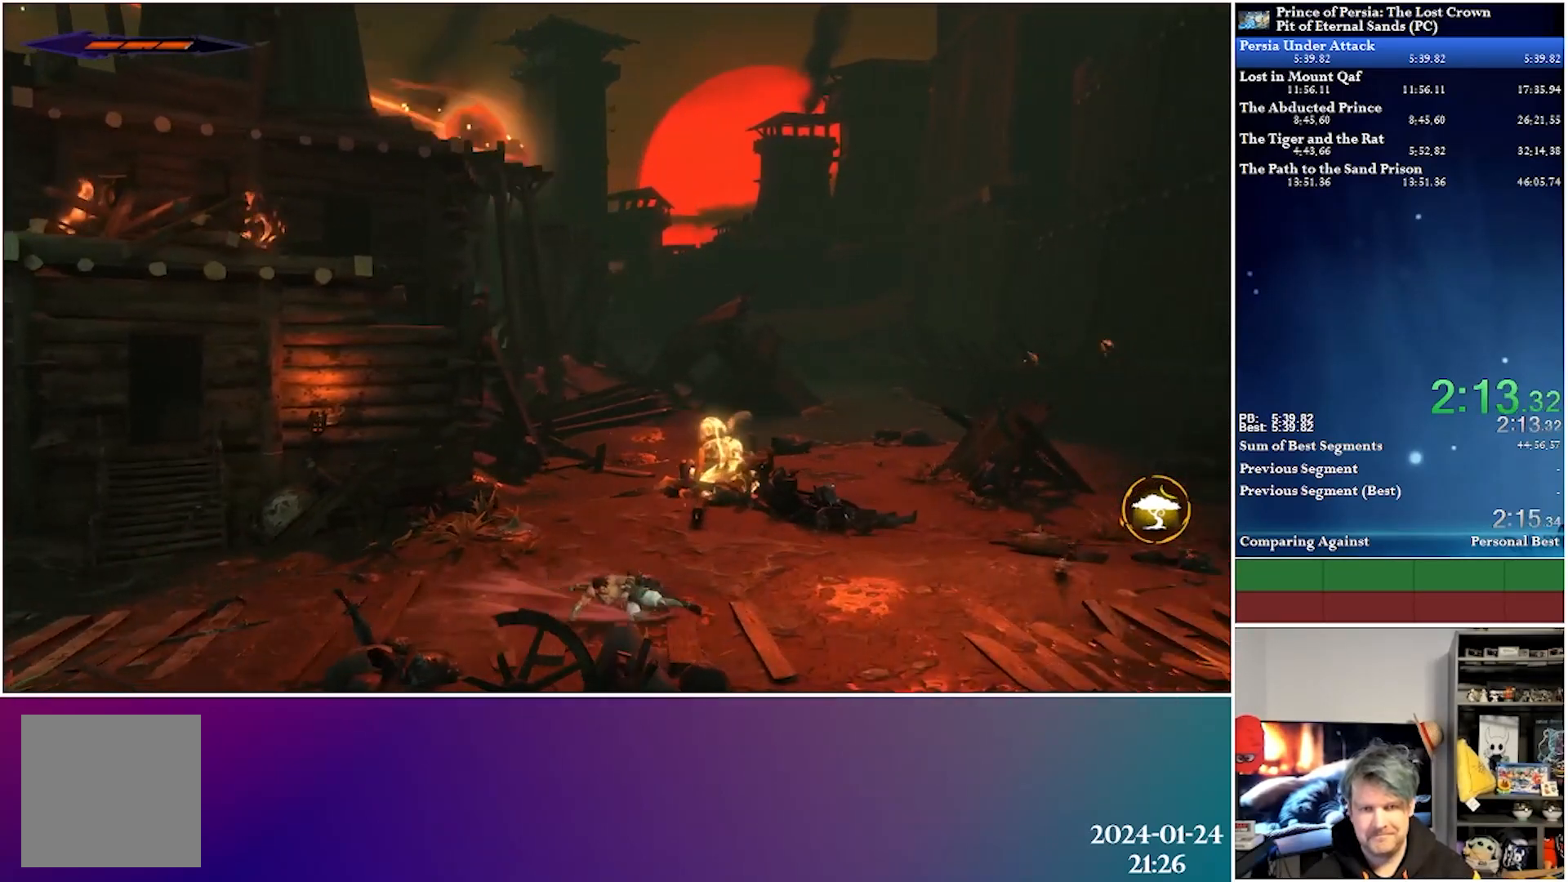
{"buttons": ["R2", "DPAD_RIGHT"], "left_stick": "center", "right_stick": "center", "events": [[33, "R2", "up"], [417, "R2", "down"]]}
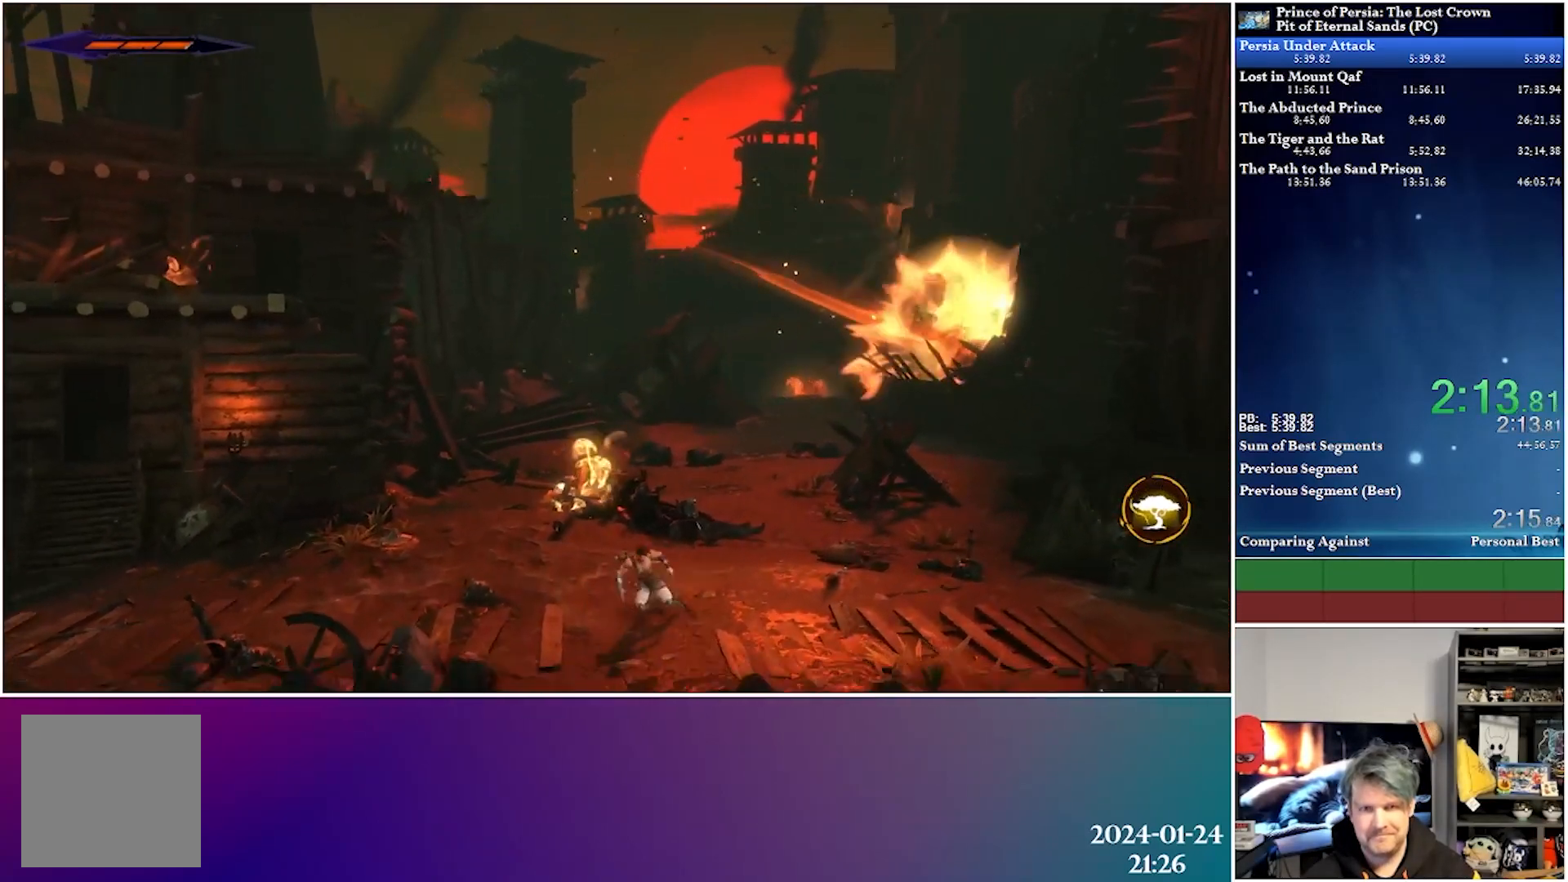
{"buttons": ["DPAD_RIGHT"], "left_stick": "center", "right_stick": "center", "events": [[150, "R2", "up"]]}
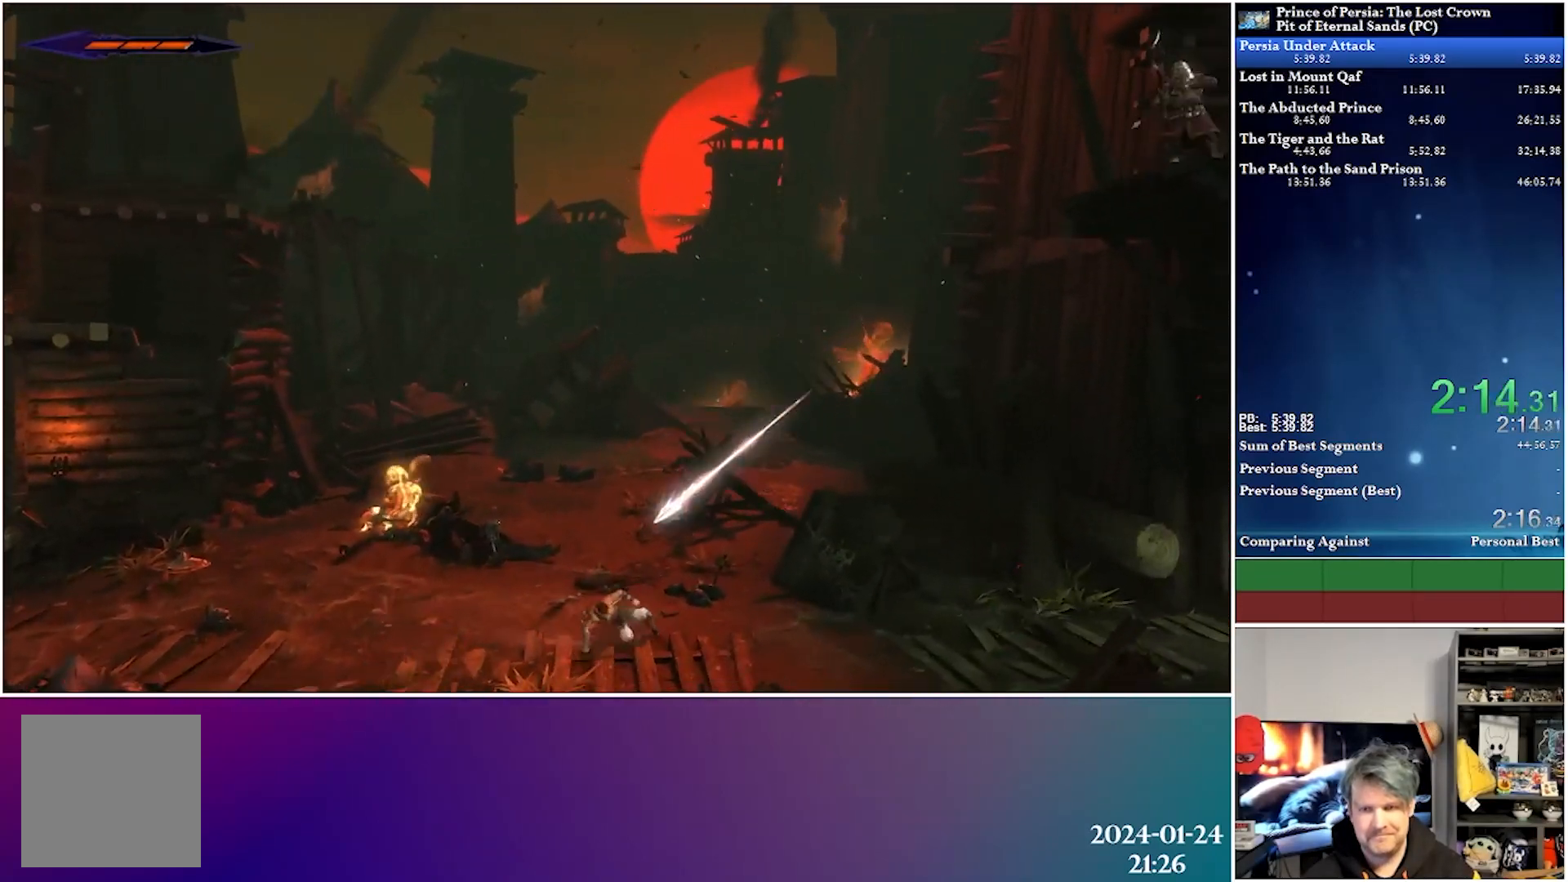
{"buttons": ["DPAD_RIGHT"], "left_stick": "center", "right_stick": "center", "events": [[83, "R2", "down"], [333, "R2", "up"]]}
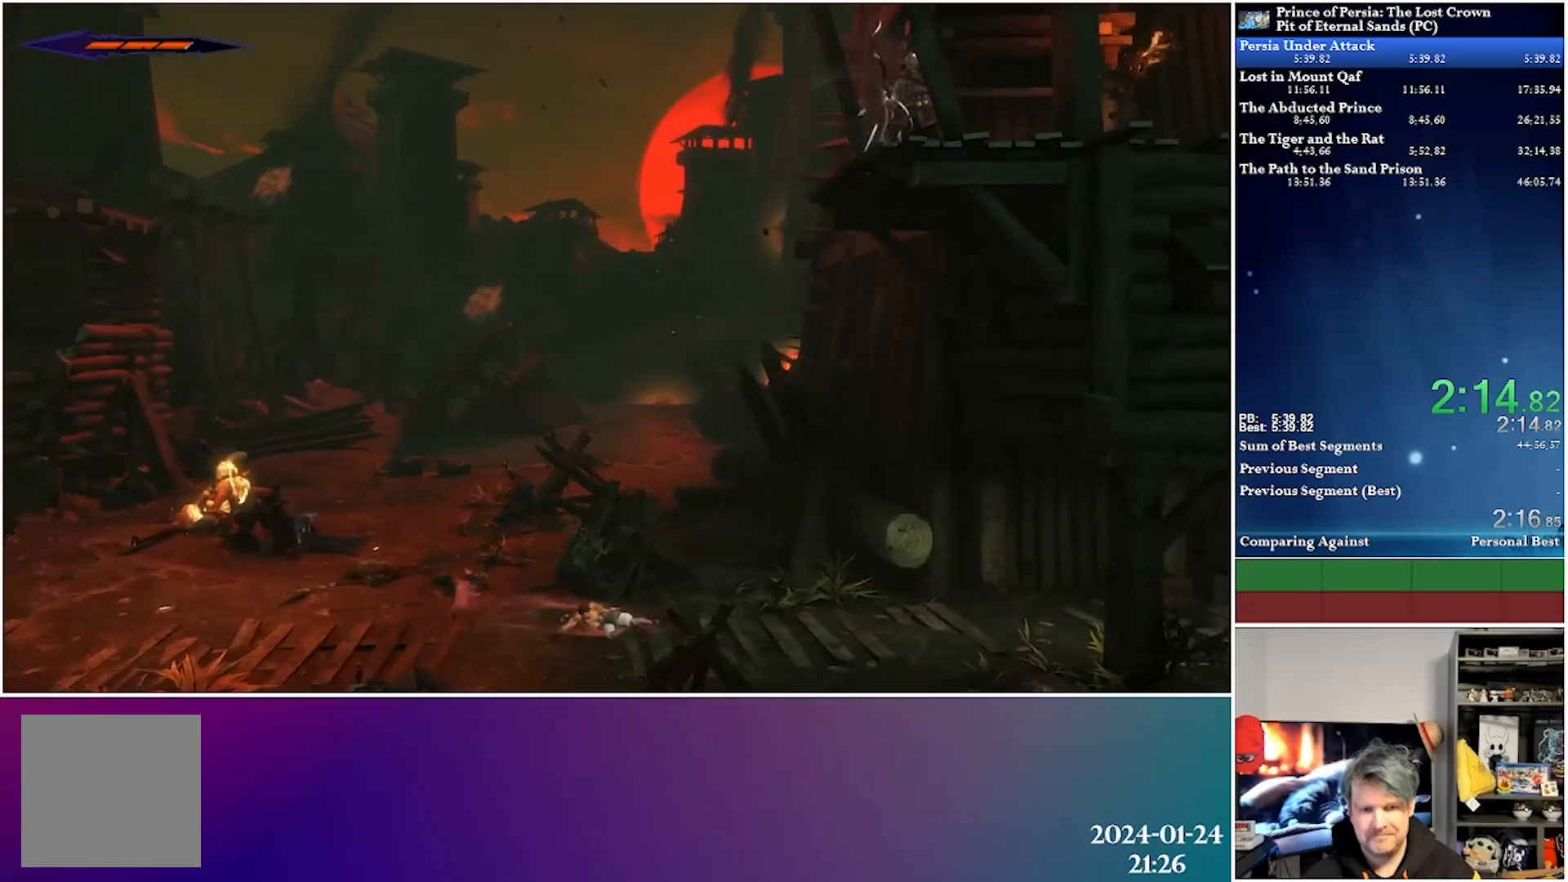
{"buttons": ["DPAD_RIGHT"], "left_stick": "center", "right_stick": "center", "events": [[200, "R2", "down"], [450, "R2", "up"]]}
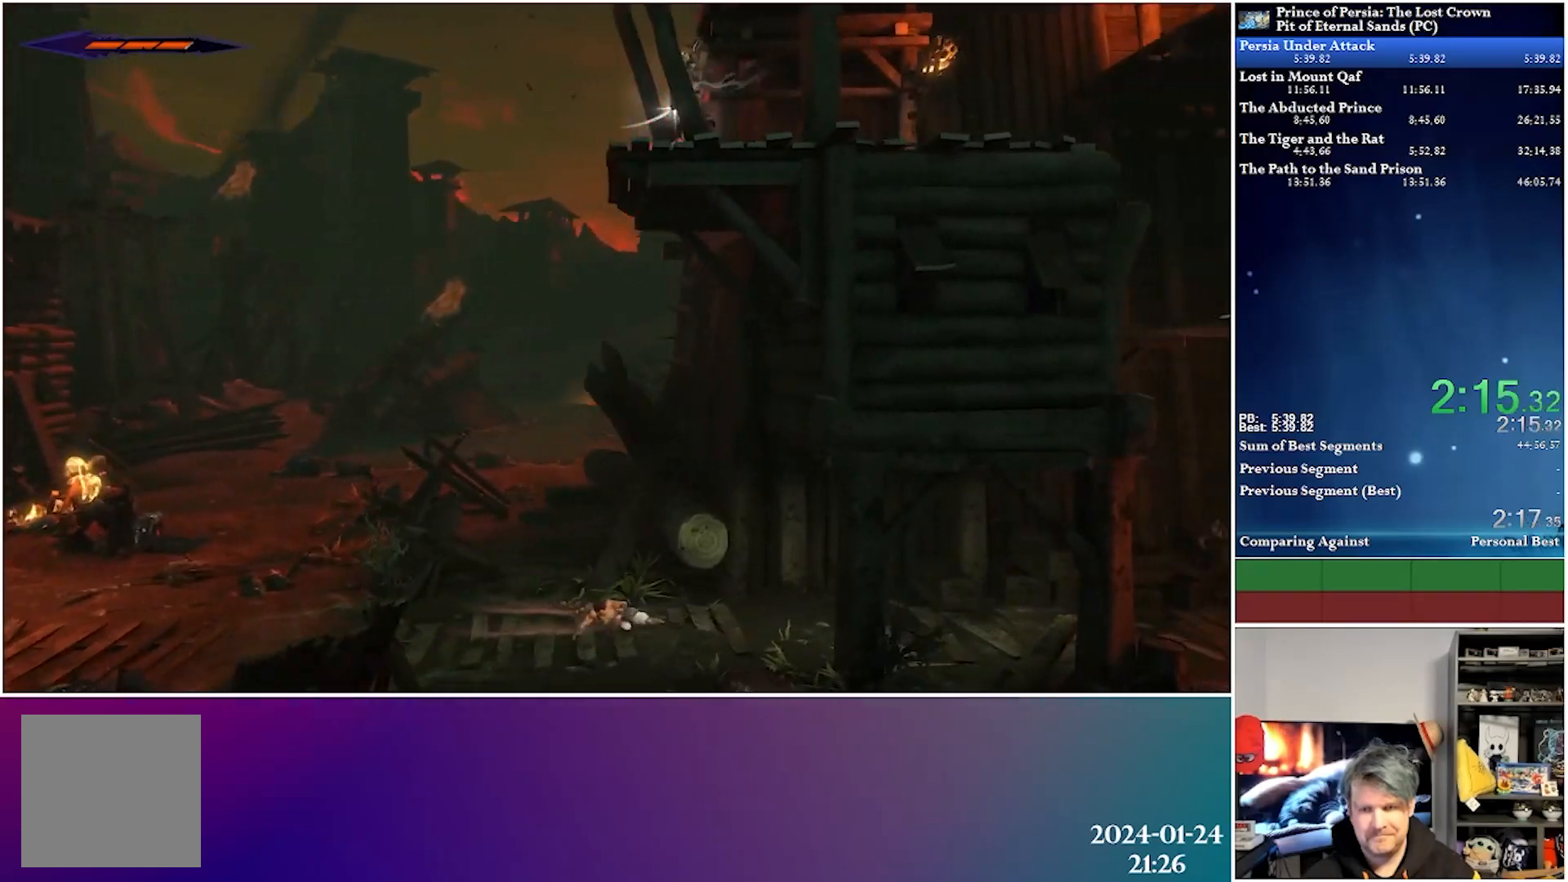
{"buttons": ["R2", "DPAD_RIGHT"], "left_stick": "center", "right_stick": "center", "events": [[367, "R2", "down"]]}
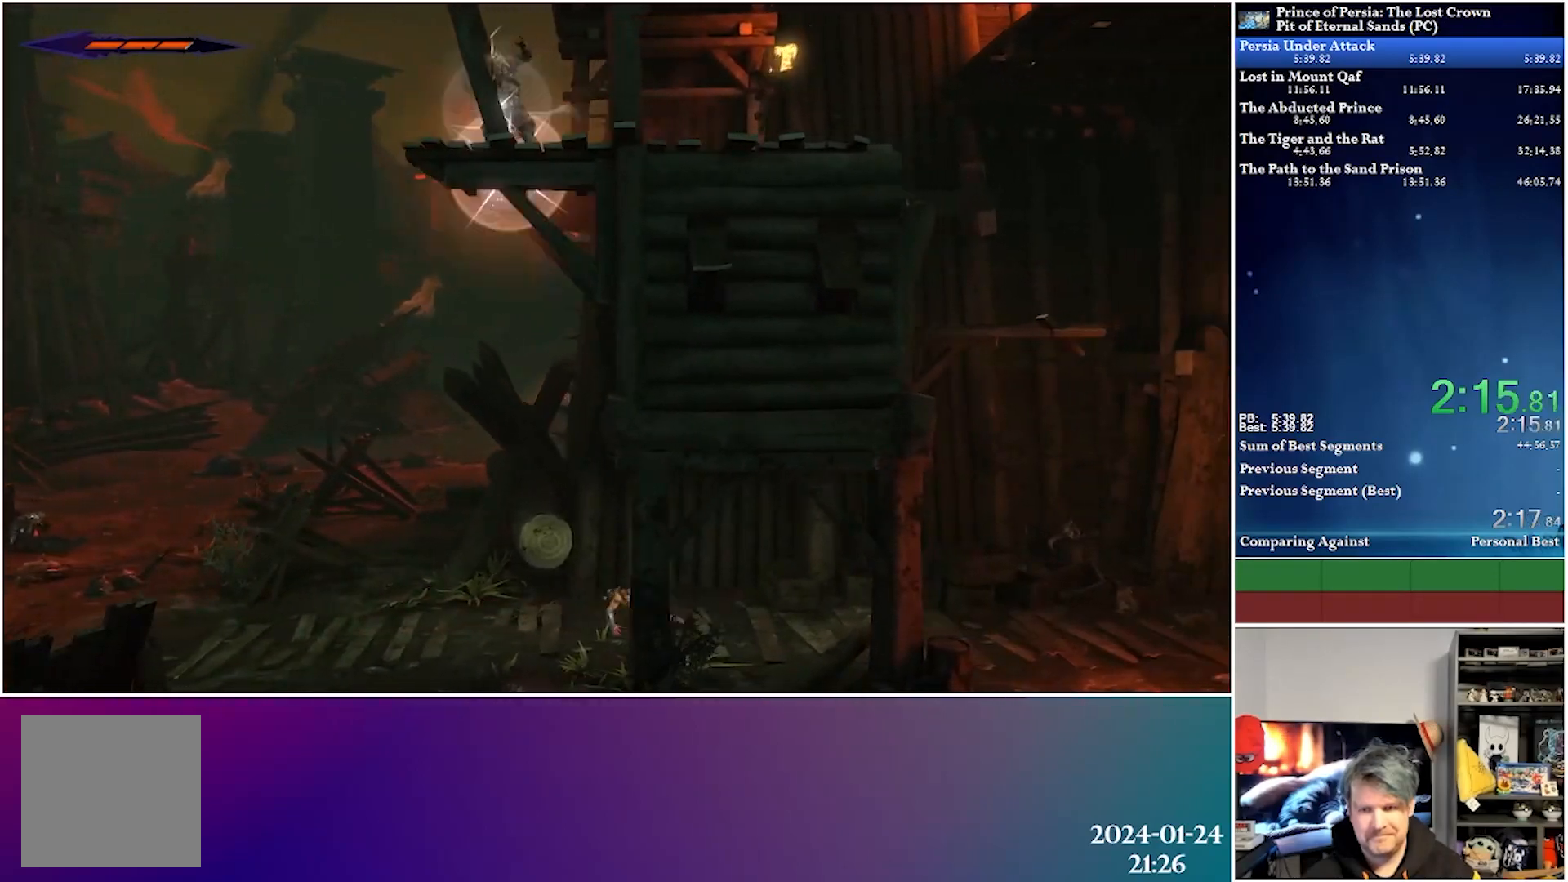
{"buttons": ["DPAD_RIGHT"], "left_stick": "center", "right_stick": "center", "events": [[117, "R2", "up"]]}
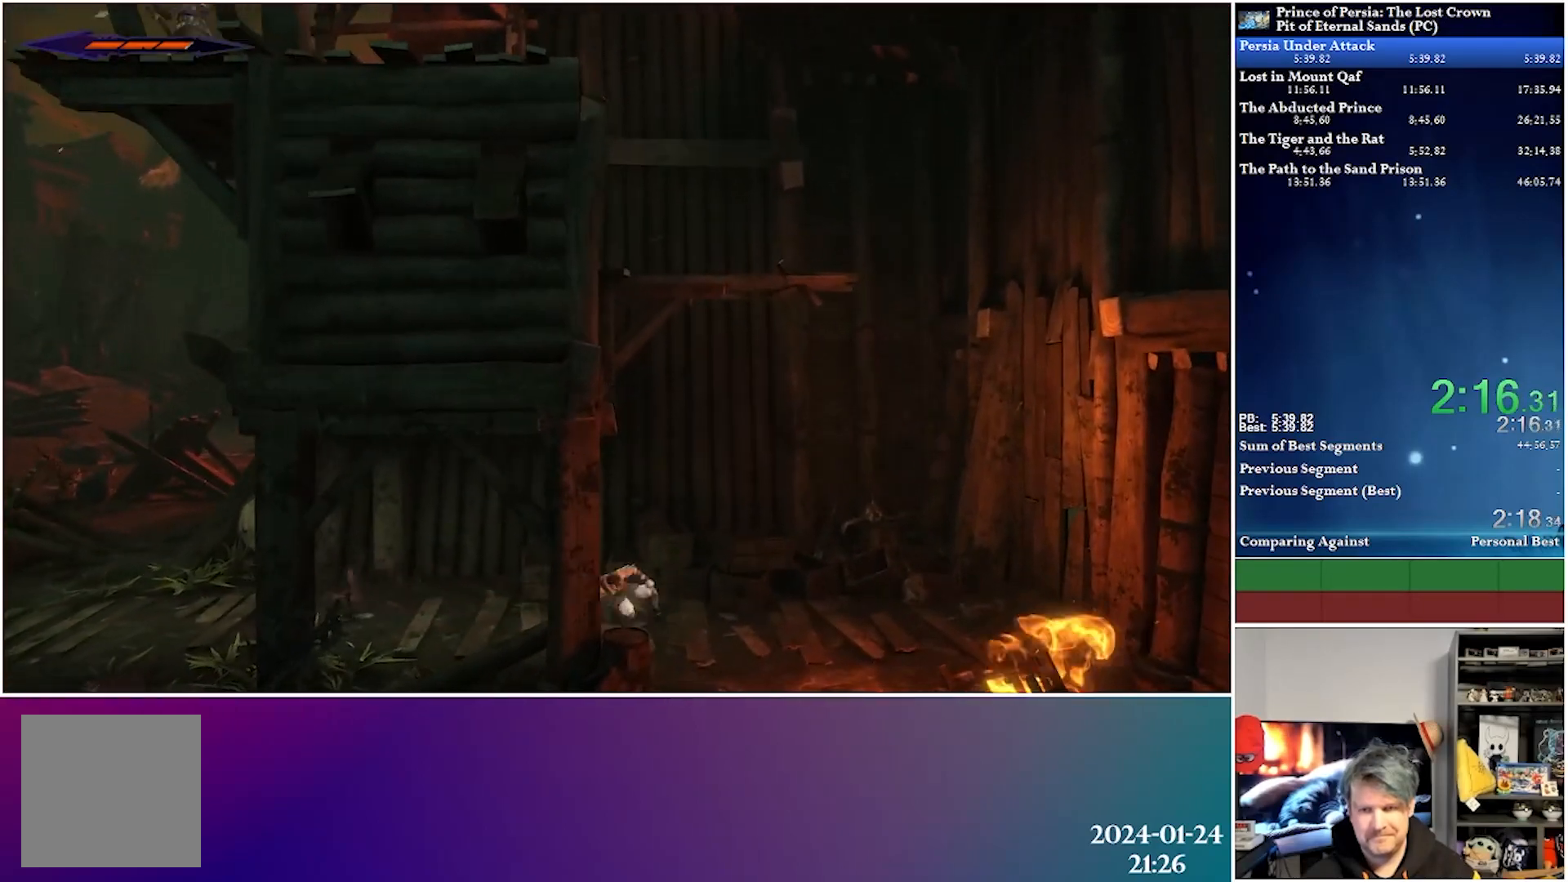
{"buttons": ["A", "DPAD_RIGHT"], "left_stick": "center", "right_stick": "center", "events": [[33, "R2", "down"], [283, "R2", "up"], [400, "A", "down"]]}